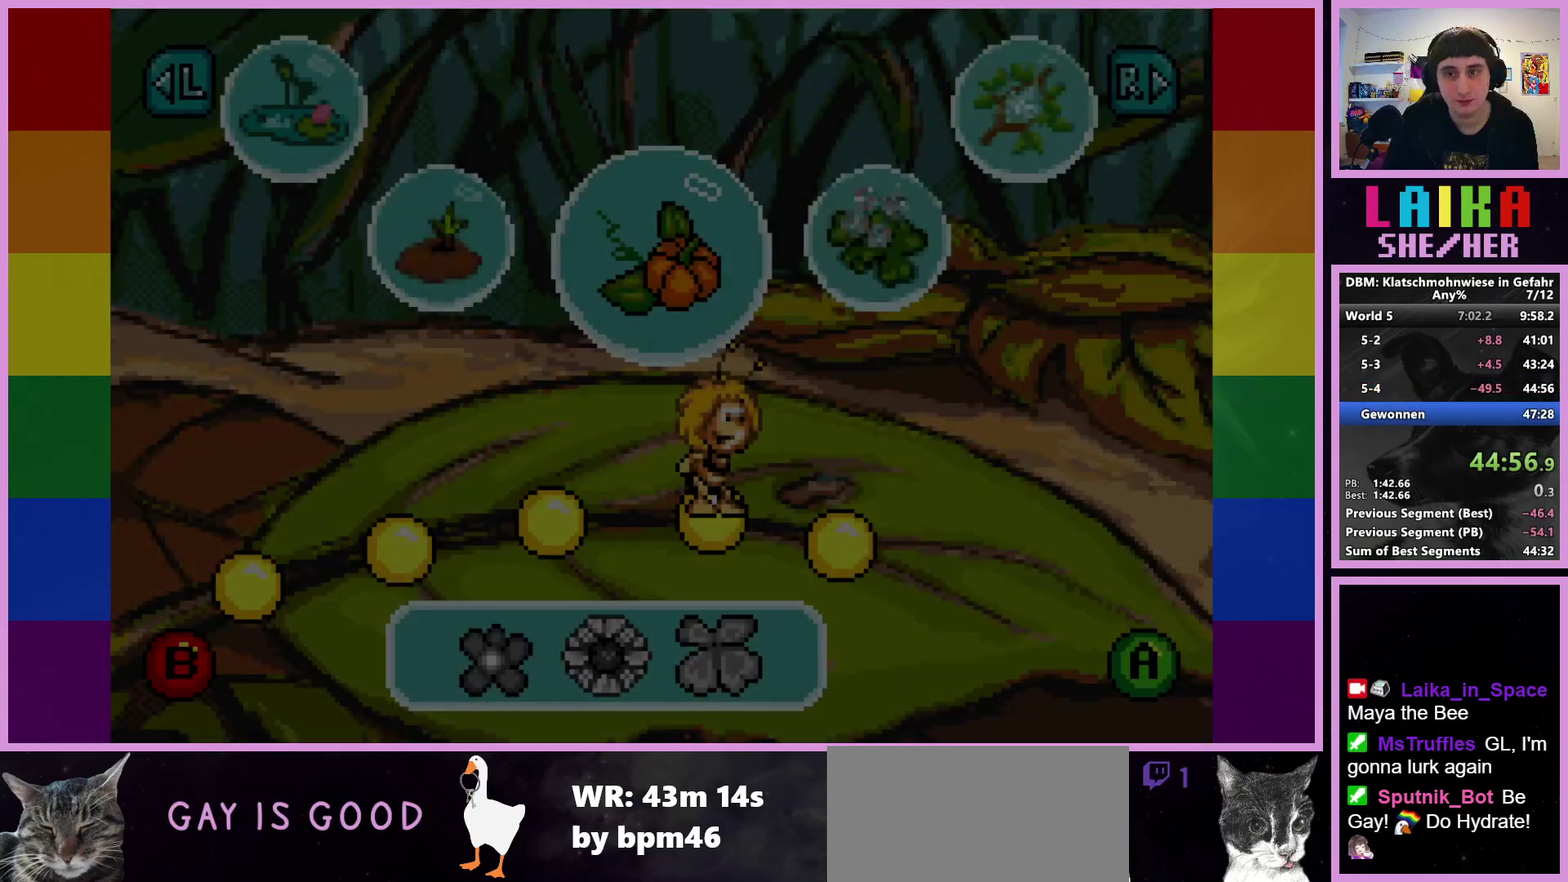
Gameplay with a controller (PlayStation layout); each line is a JSON object with the inputs held at the frame after it. "events" lists button and stick changes between this image and that frame as [ms after this image, input, new state], when the widget could be followed in between. Not read: R3 right_stick.
{"buttons": [], "left_stick": "right", "events": [[100, "left_stick", "right"]]}
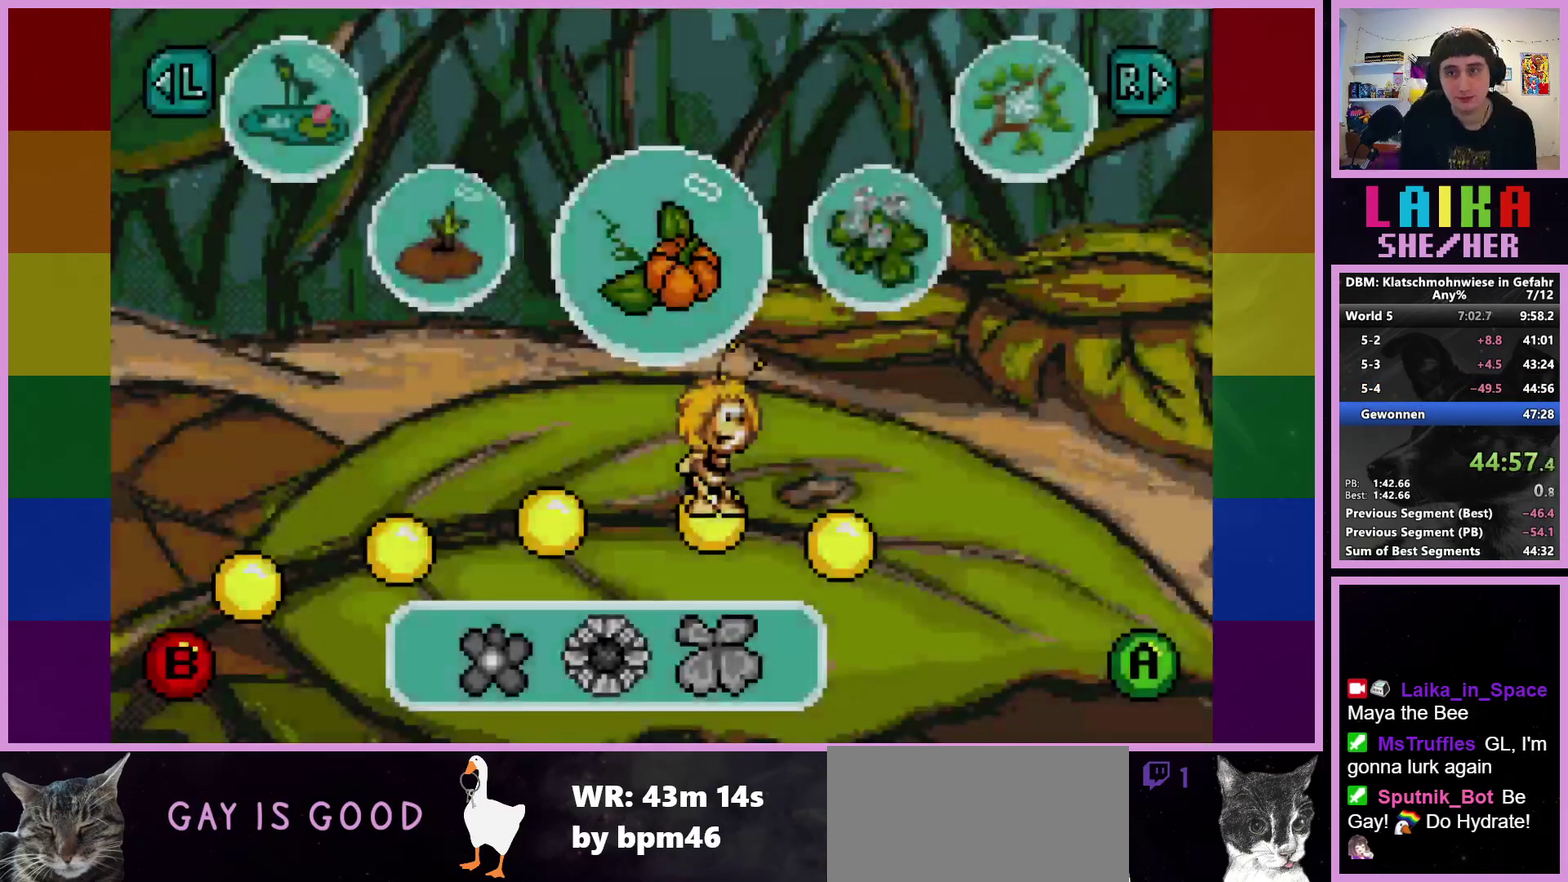
{"buttons": [], "left_stick": "center", "events": [[500, "left_stick", "center"]]}
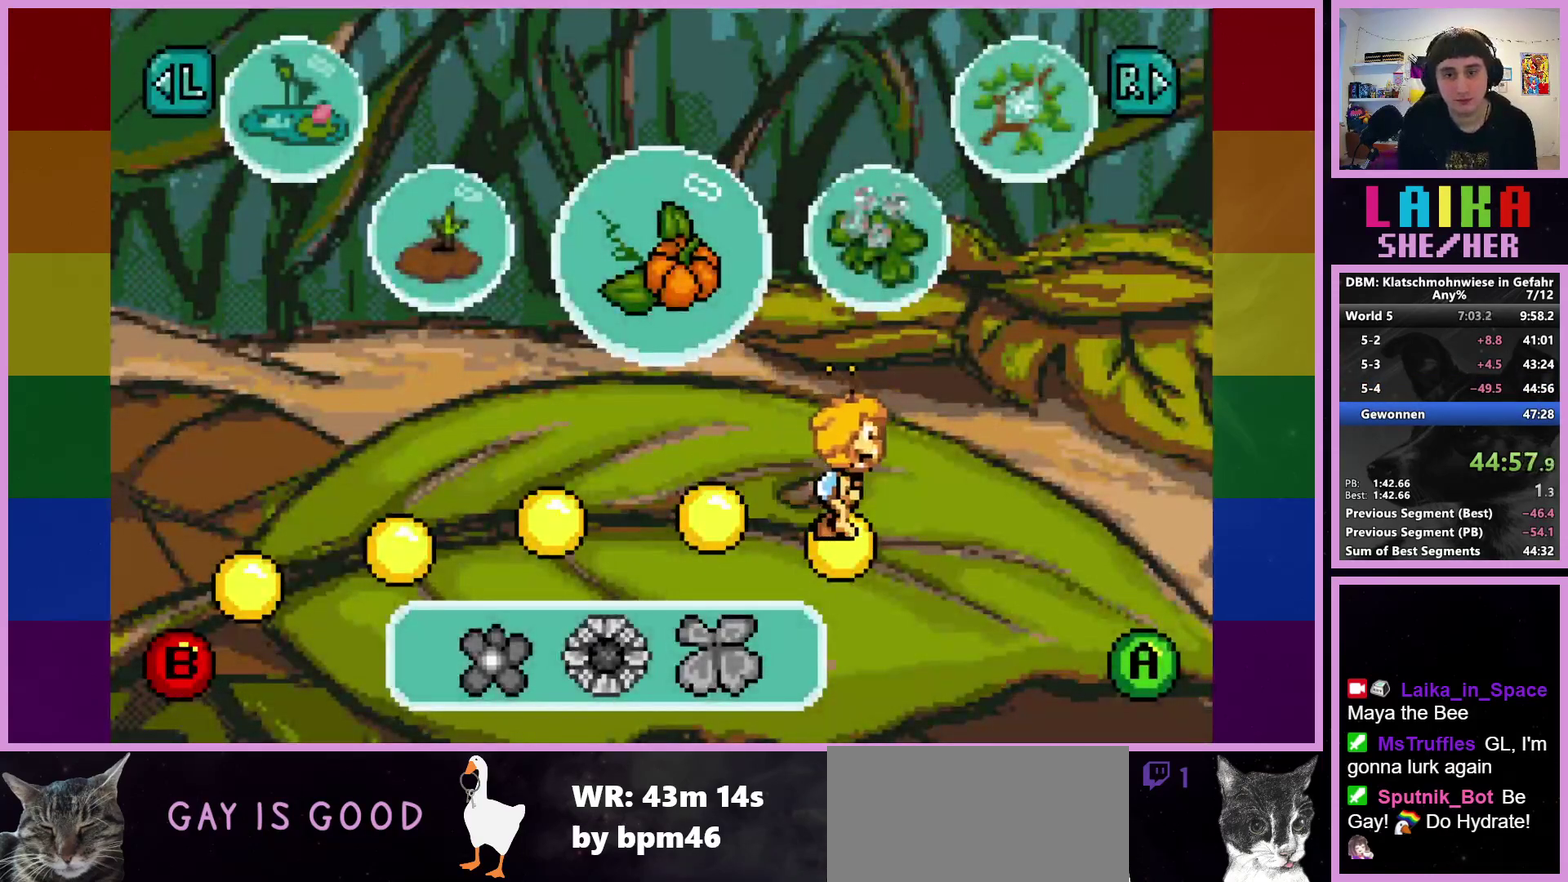
{"buttons": [], "left_stick": "center", "events": [[150, "CROSS", "down"], [250, "CROSS", "up"], [317, "CROSS", "down"], [417, "CROSS", "up"]]}
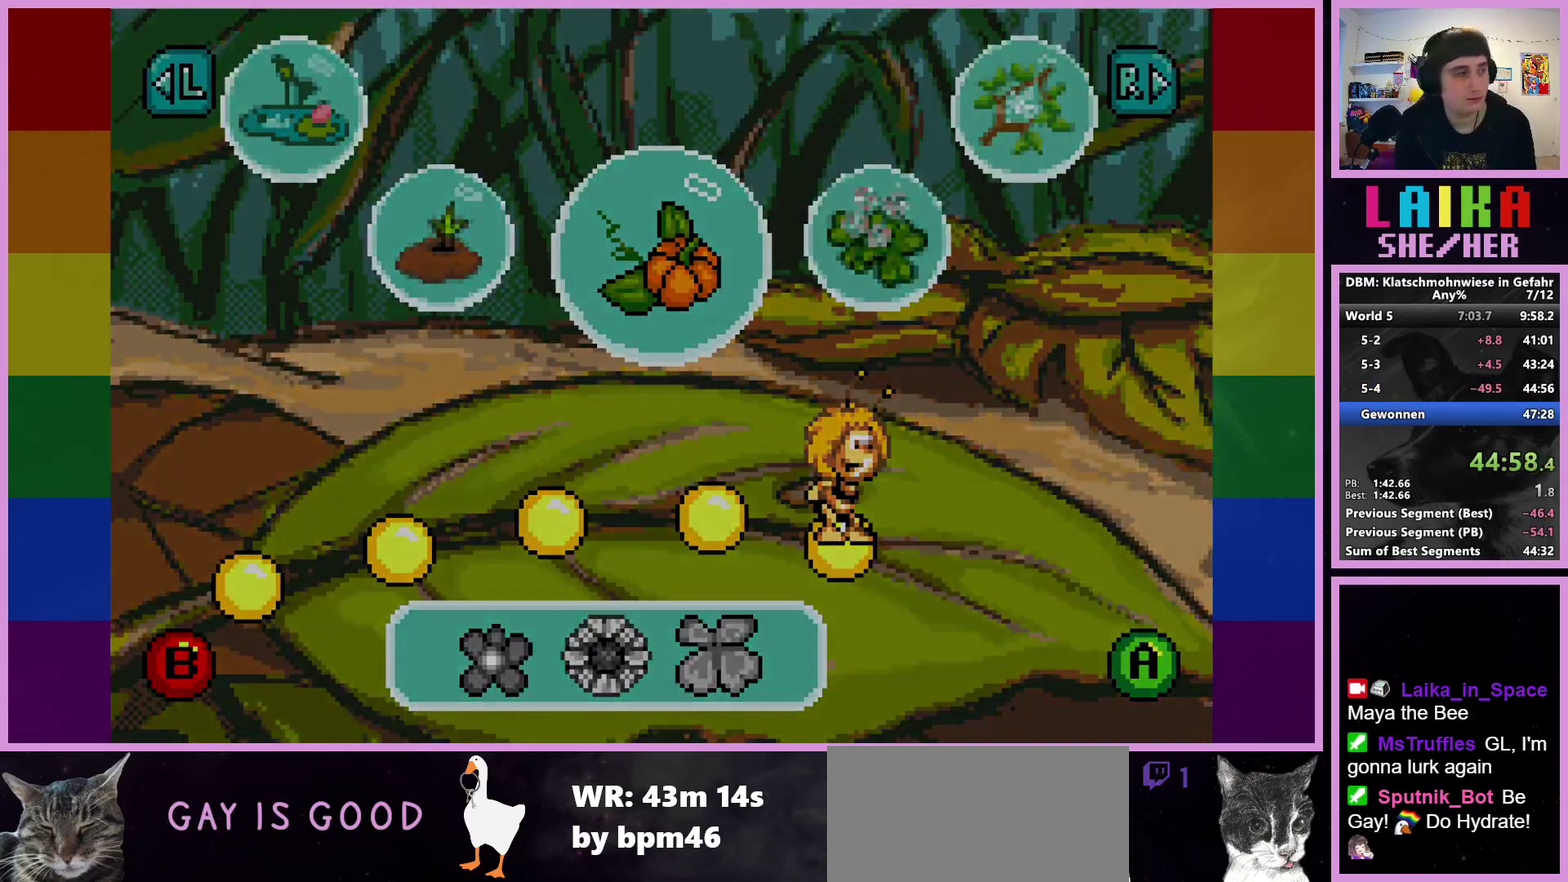
{"buttons": [], "left_stick": "right", "events": [[33, "left_stick", "right"]]}
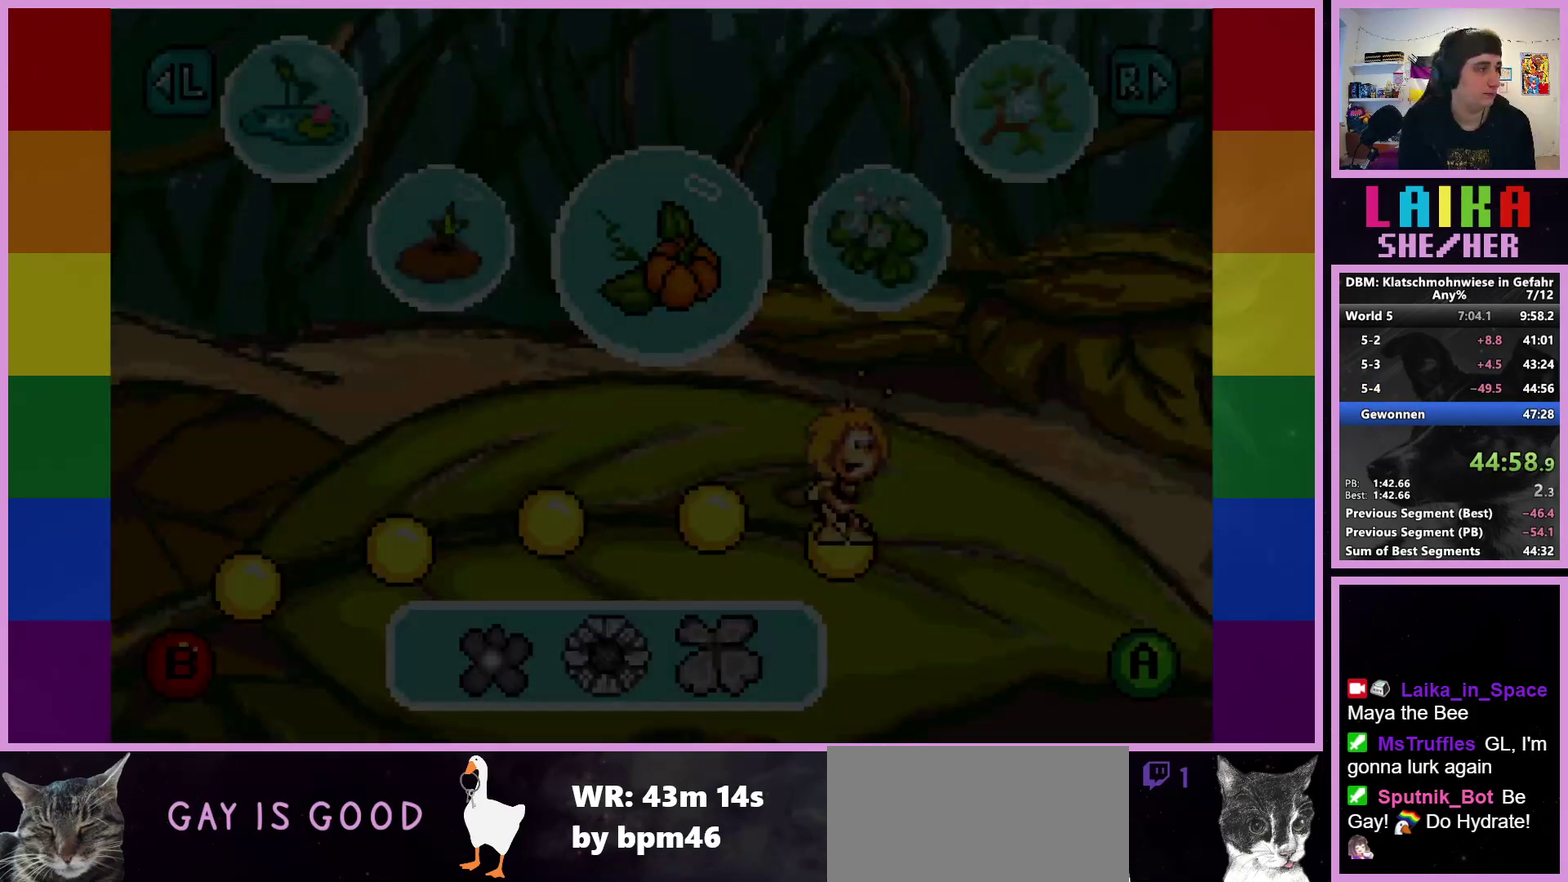
{"buttons": [], "left_stick": "right", "events": []}
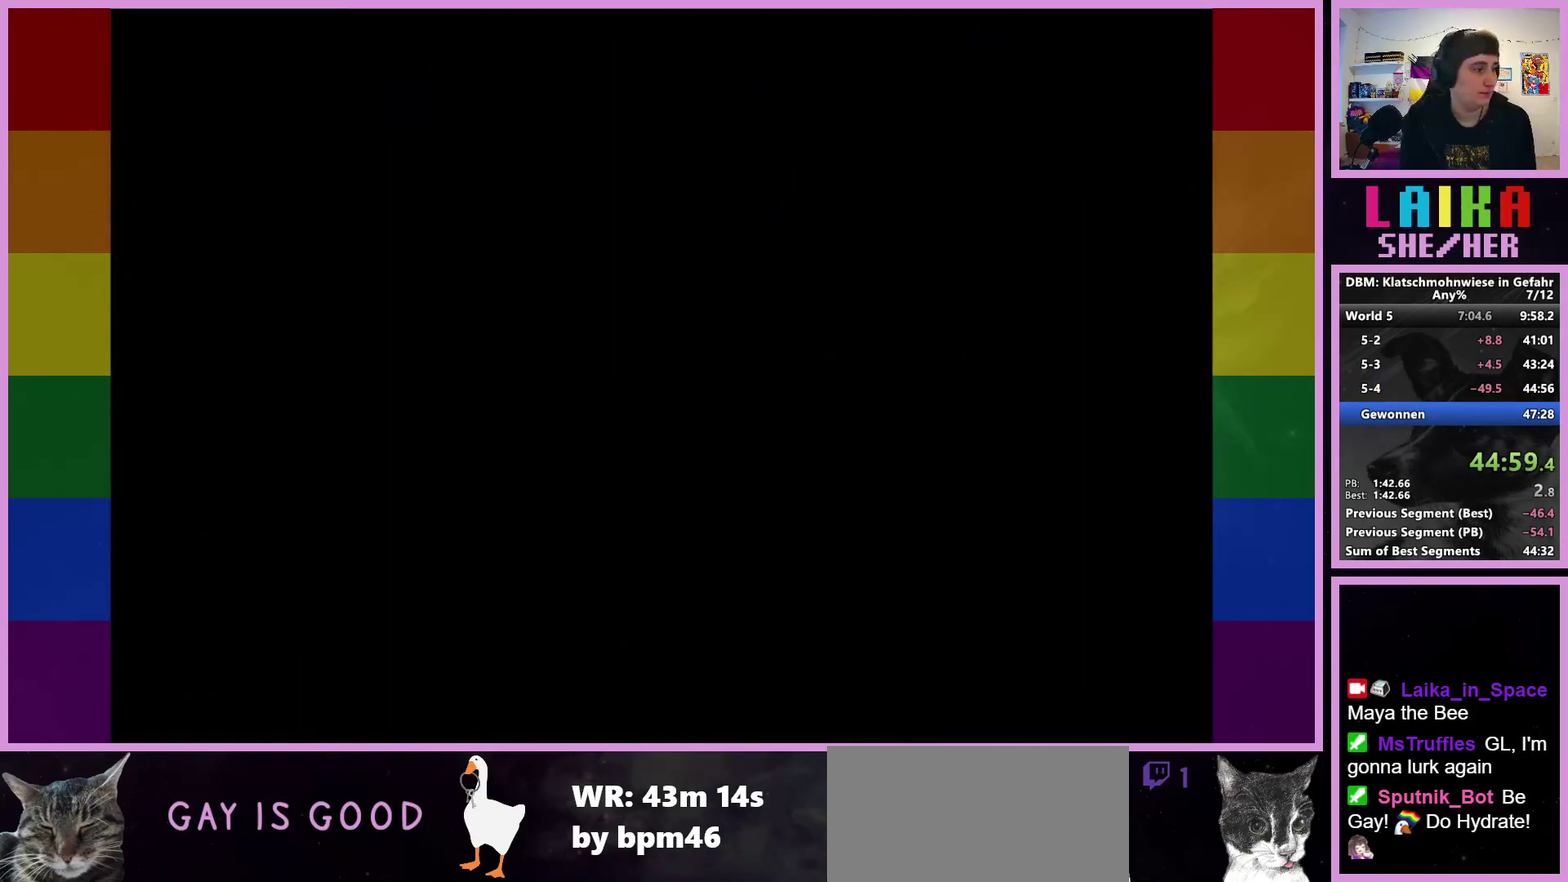
{"buttons": [], "left_stick": "right", "events": []}
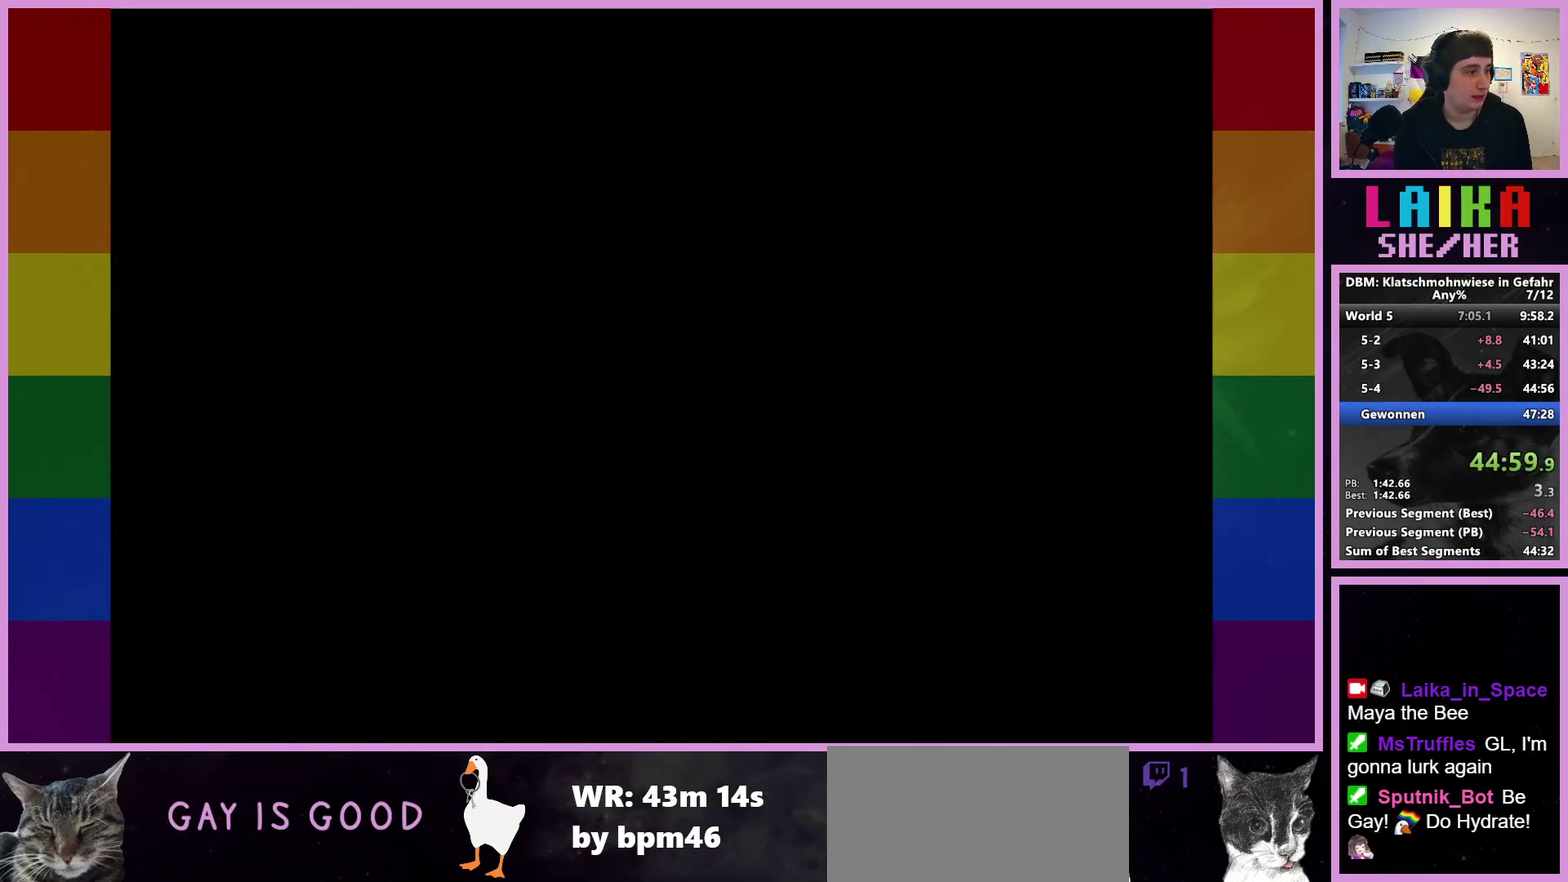
{"buttons": [], "left_stick": "right", "events": []}
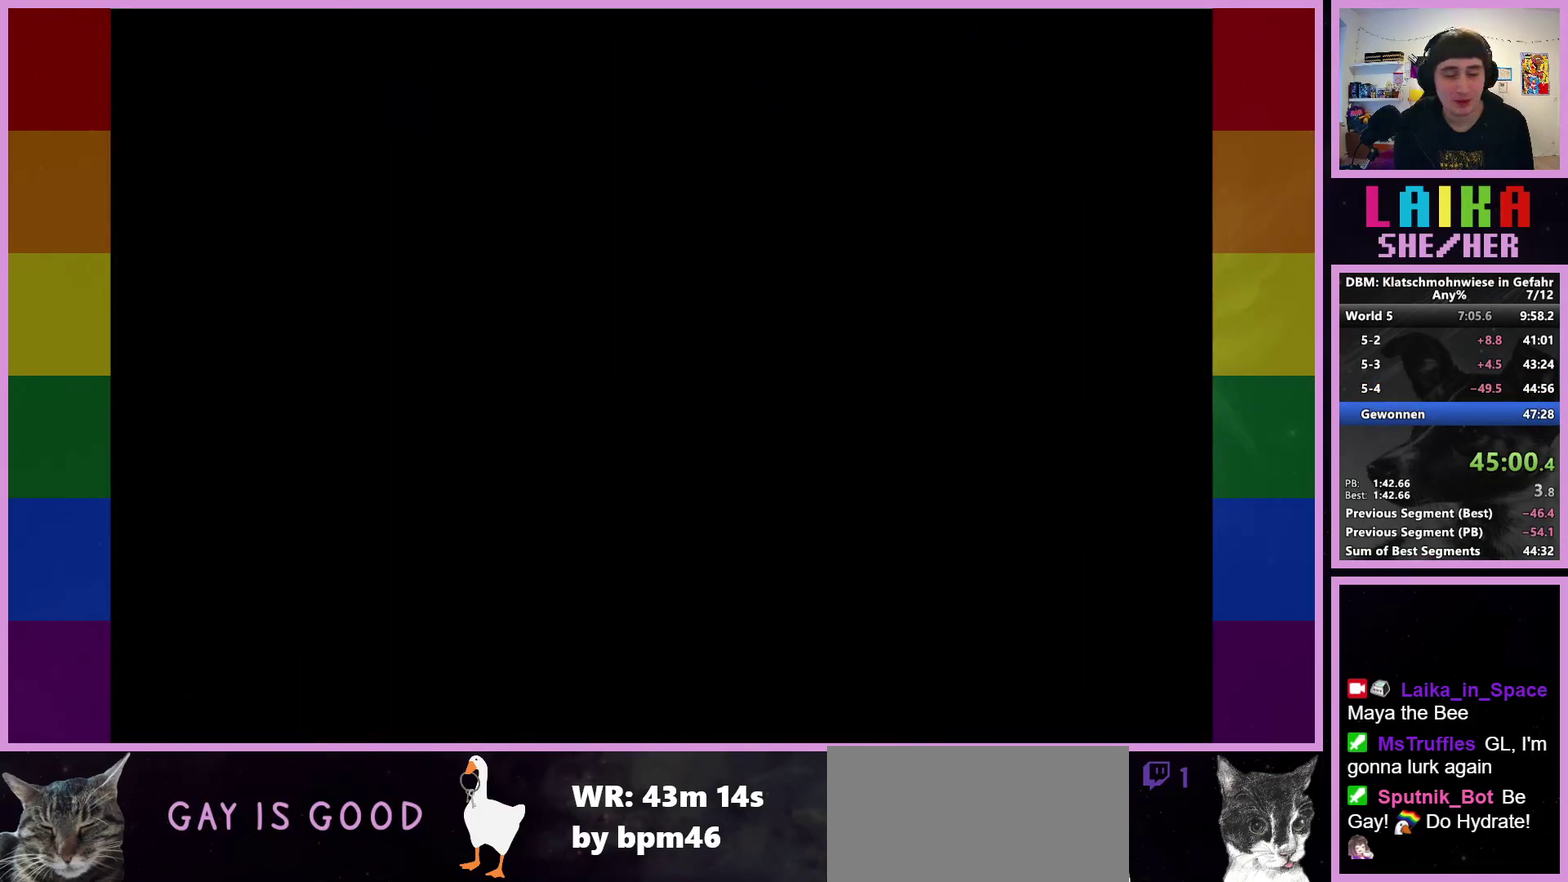
{"buttons": [], "left_stick": "right", "events": []}
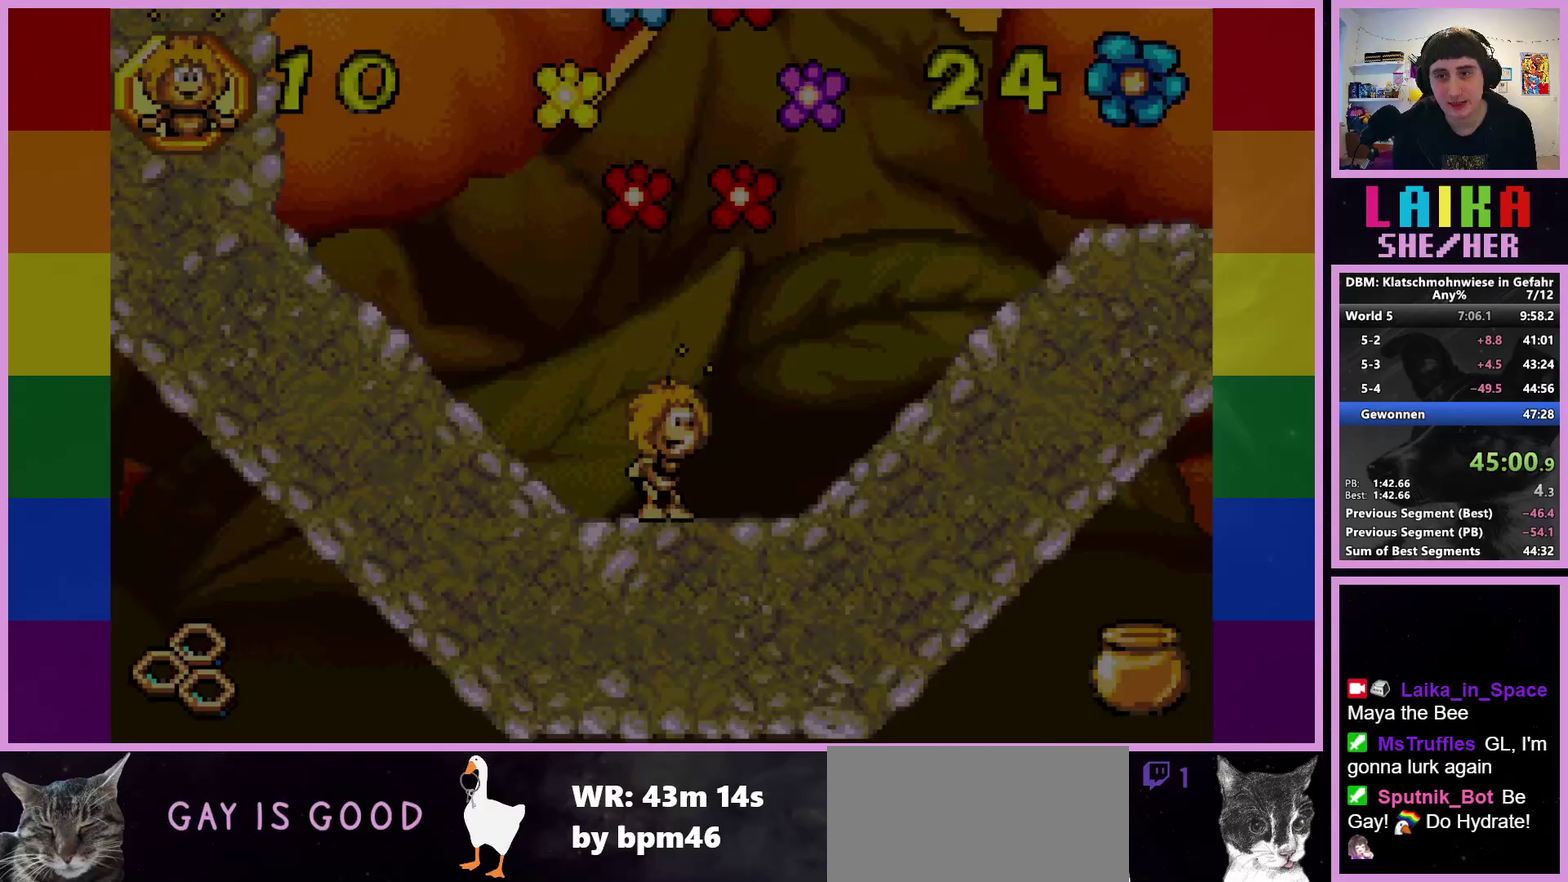
{"buttons": [], "left_stick": "right", "events": []}
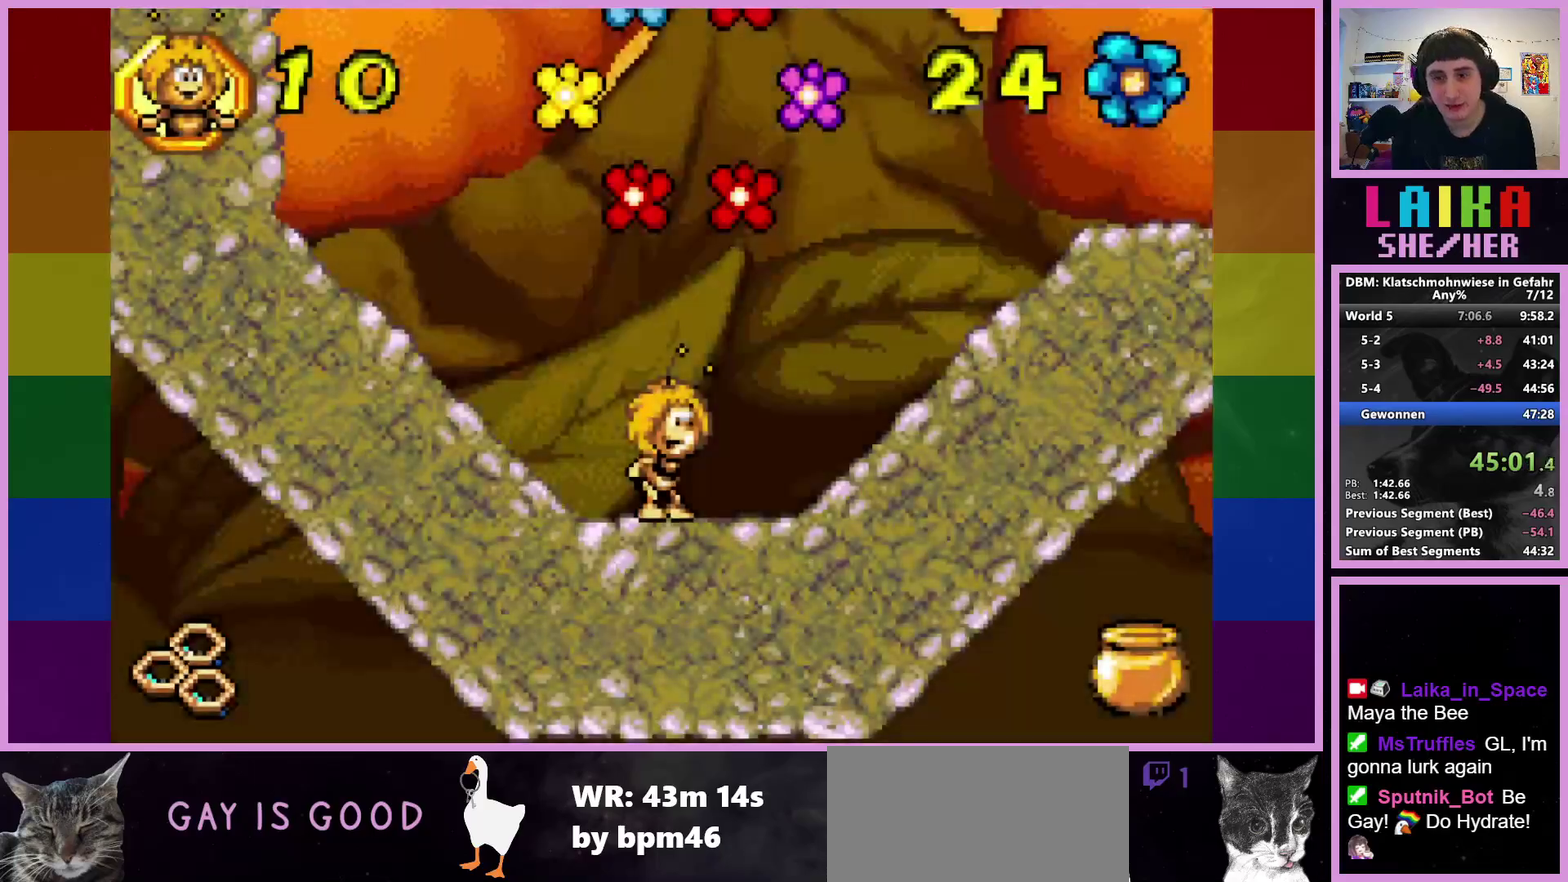
{"buttons": [], "left_stick": "right", "events": []}
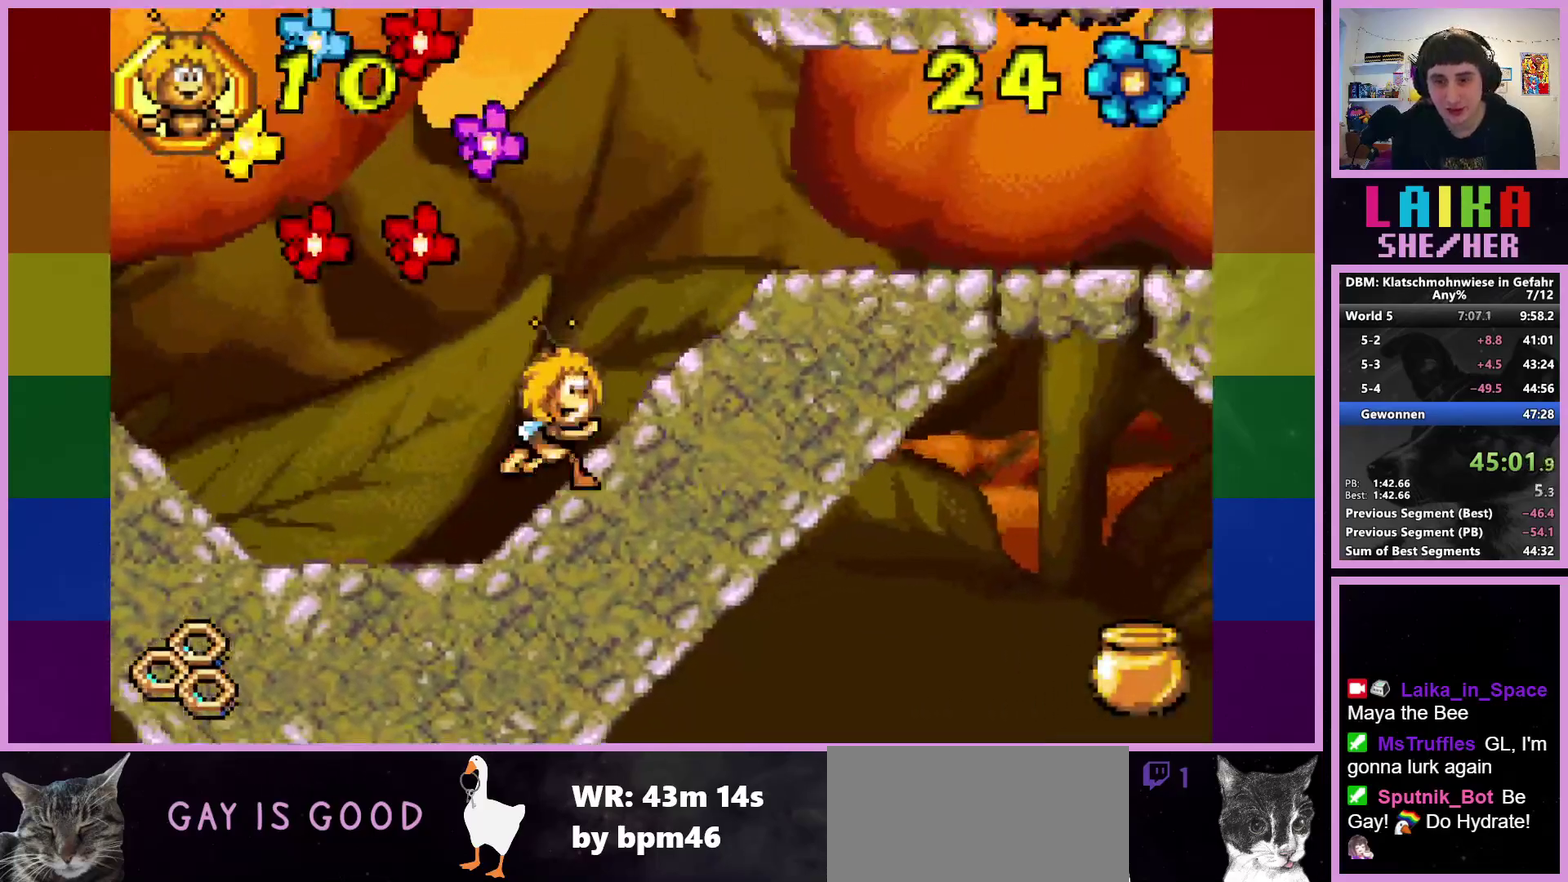
{"buttons": [], "left_stick": "right", "events": []}
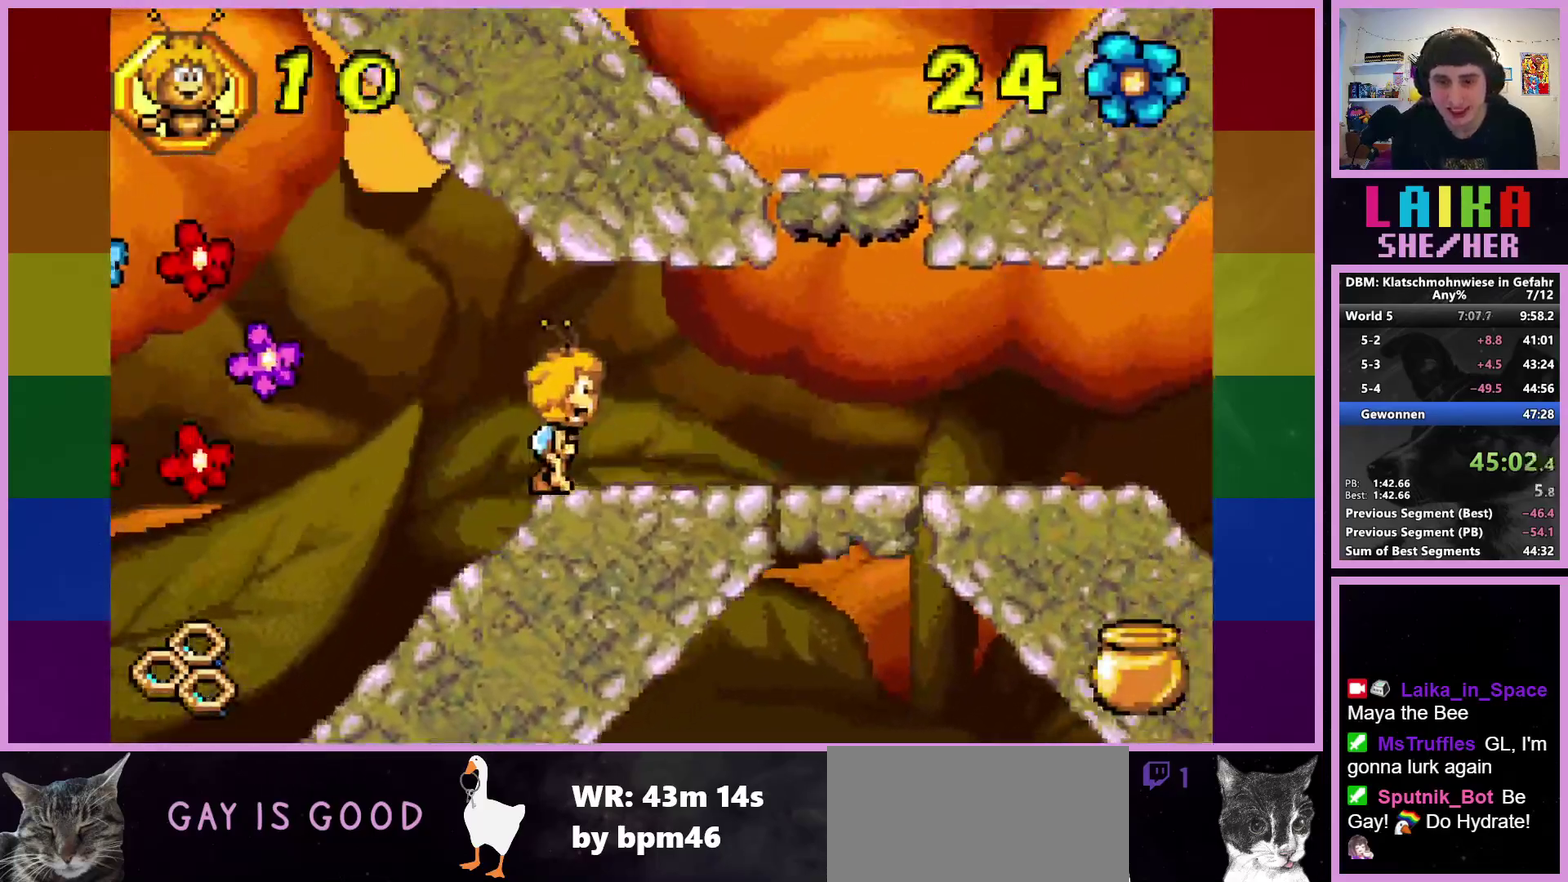
{"buttons": [], "left_stick": "right", "events": []}
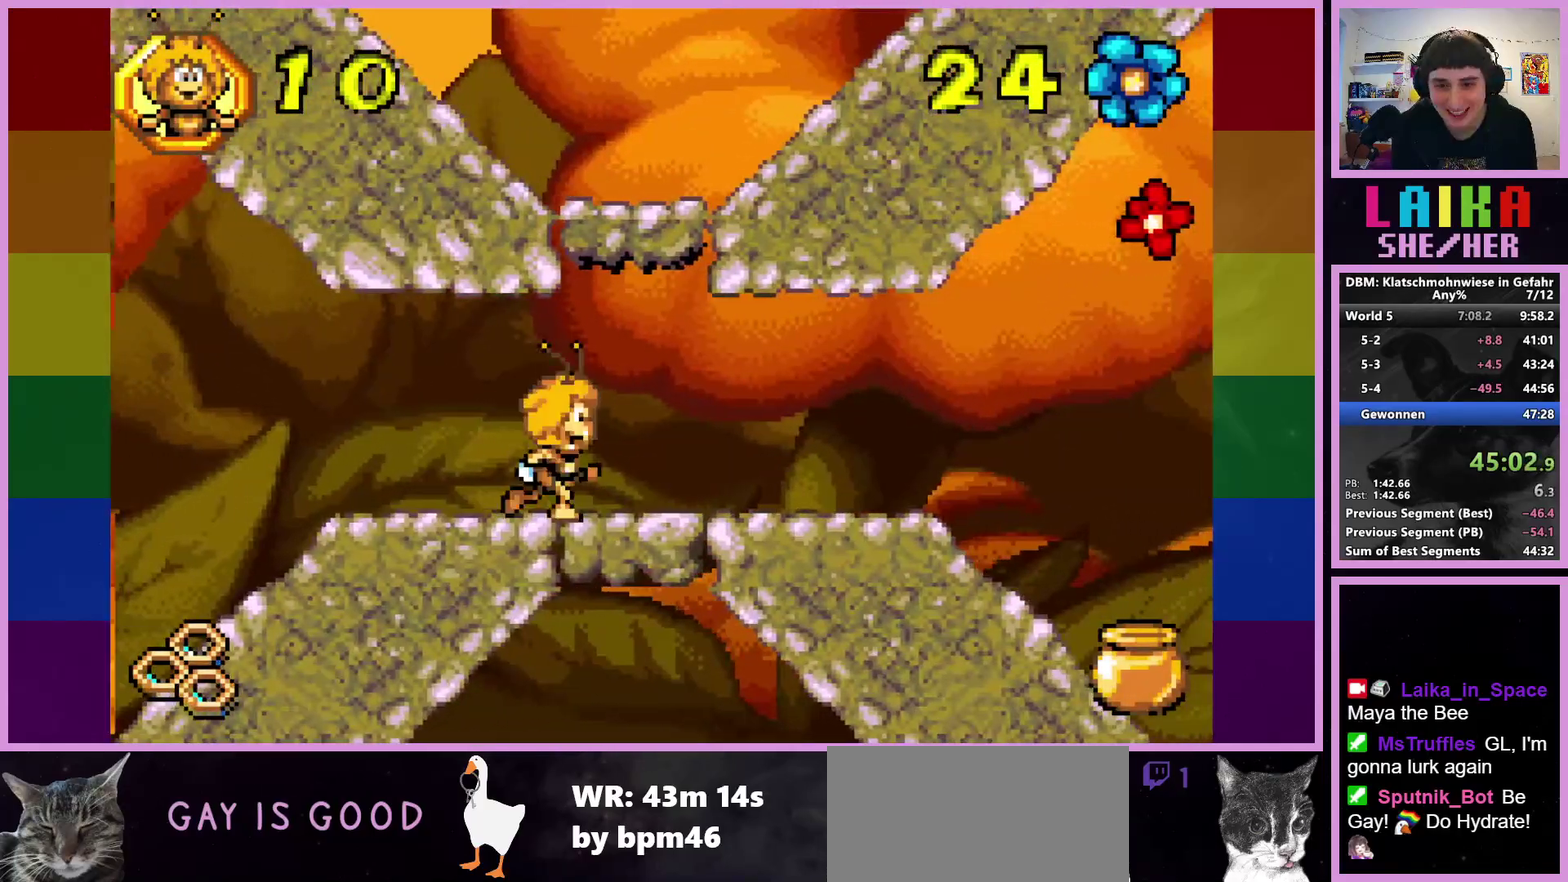
{"buttons": [], "left_stick": "right", "events": []}
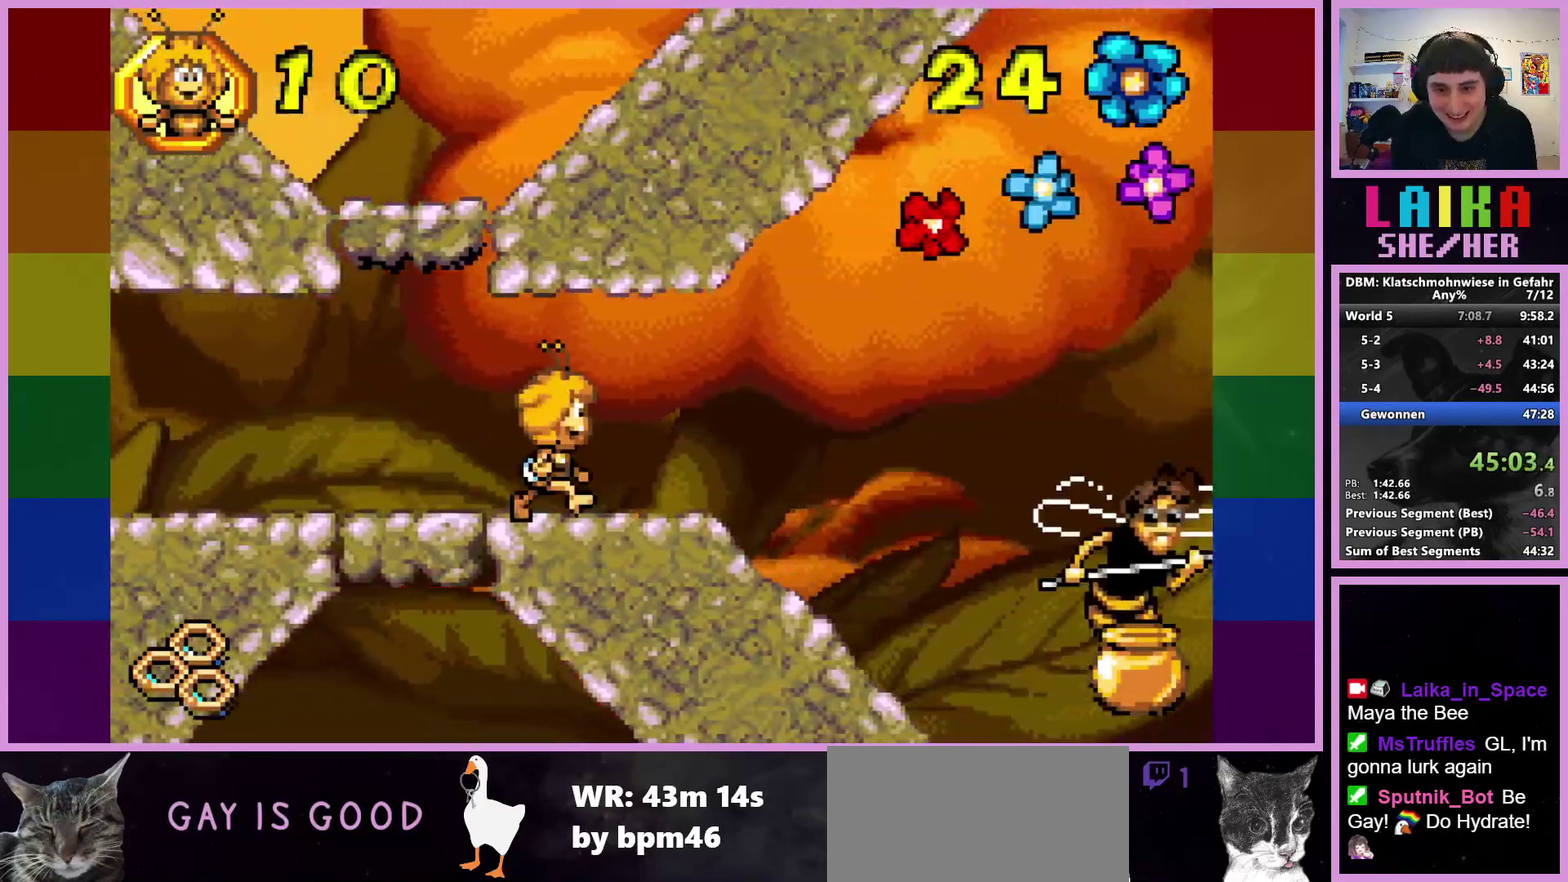
{"buttons": [], "left_stick": "right", "events": []}
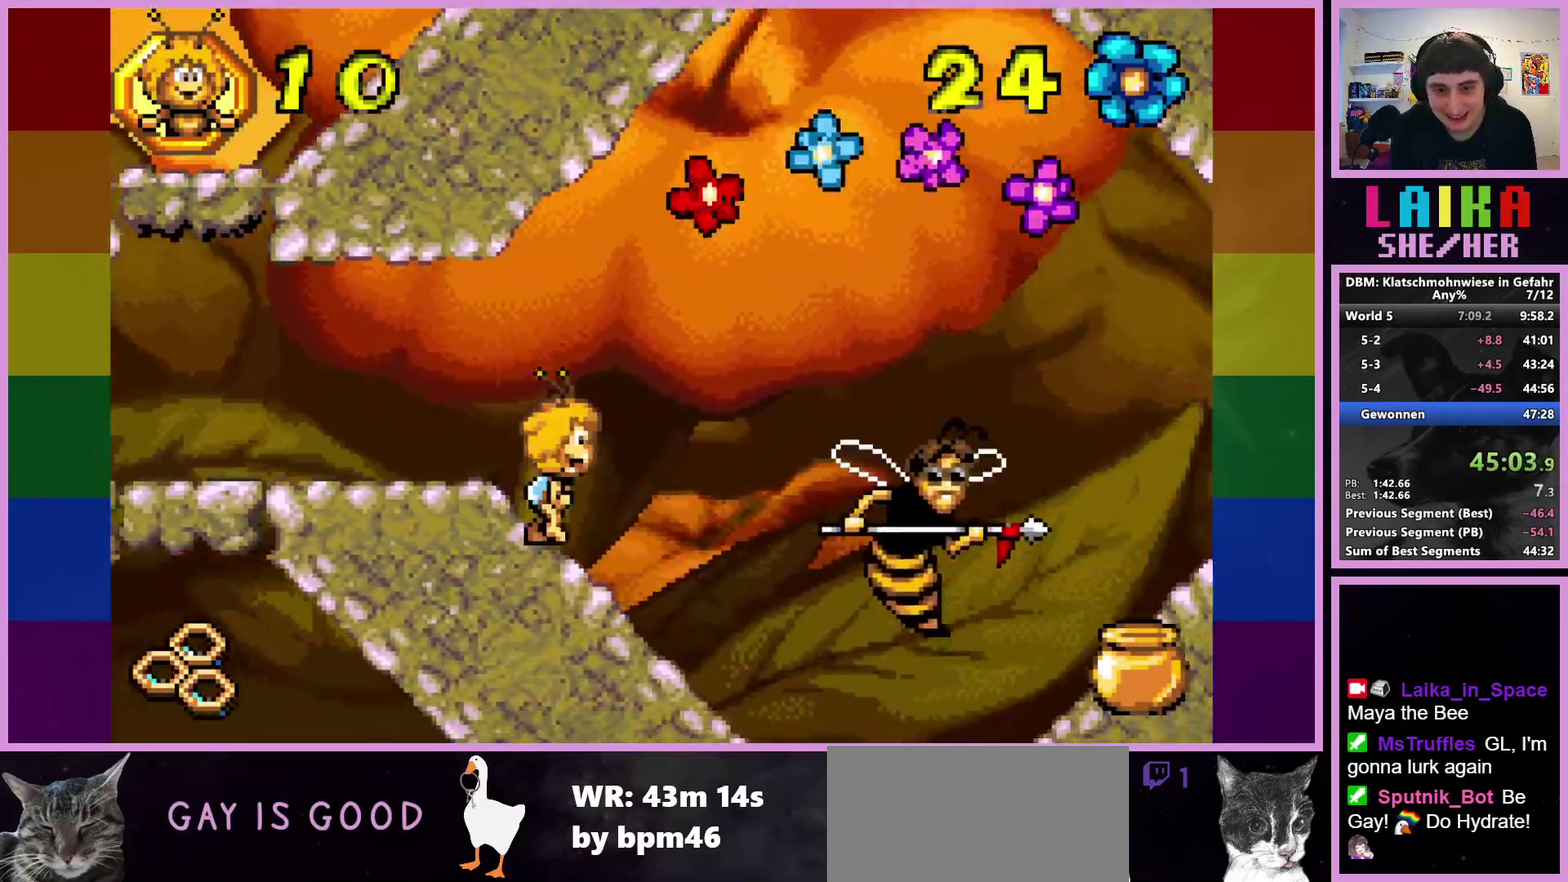
{"buttons": ["CROSS"], "left_stick": "right", "events": [[117, "CROSS", "down"]]}
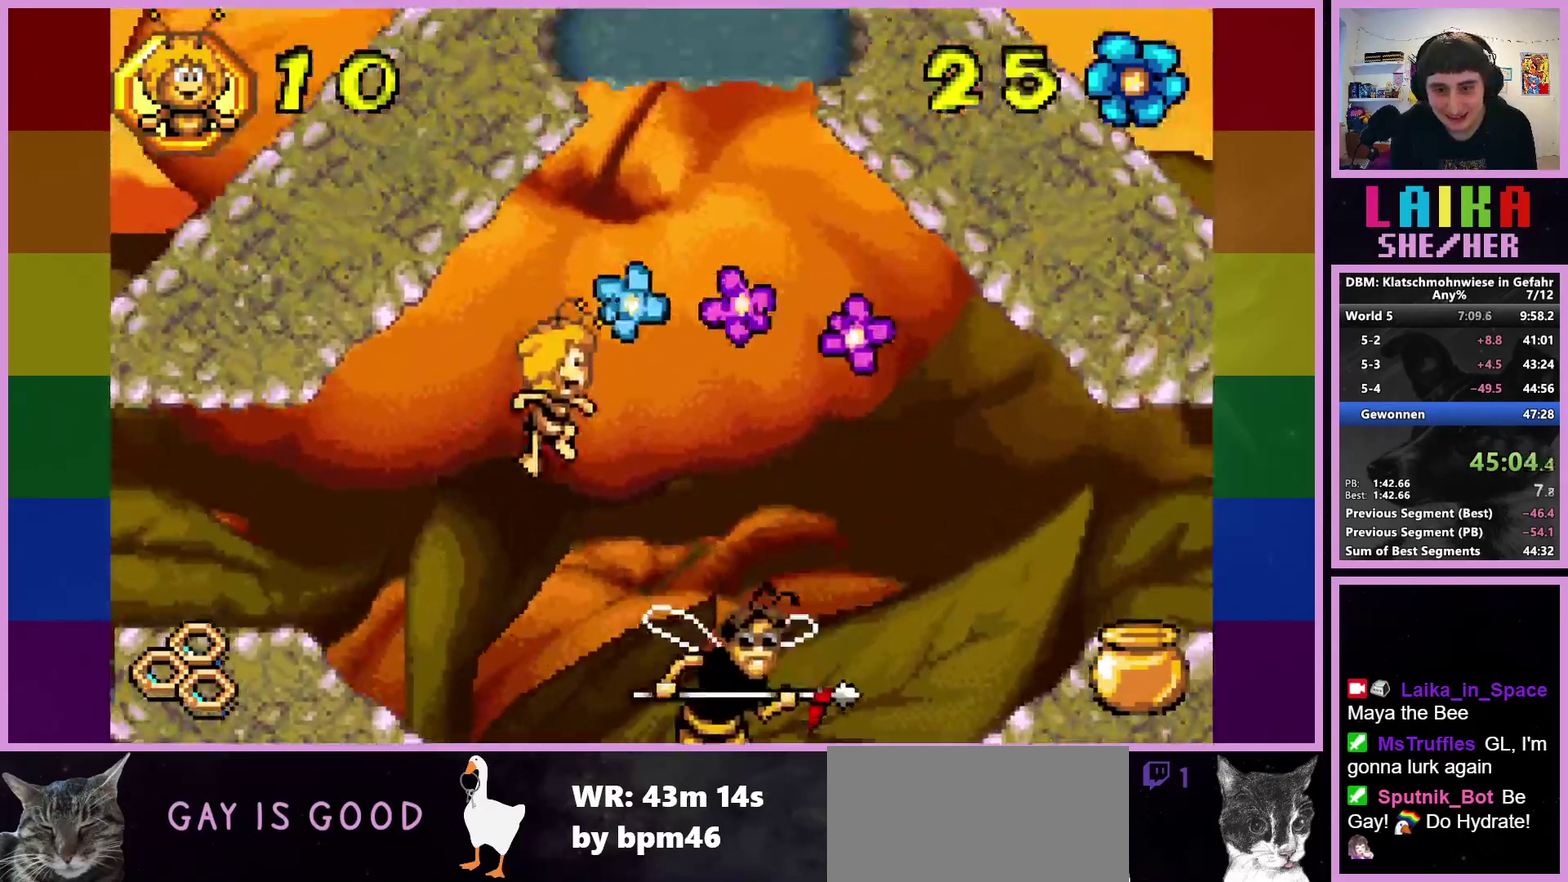
{"buttons": [], "left_stick": "right", "events": [[33, "CROSS", "up"]]}
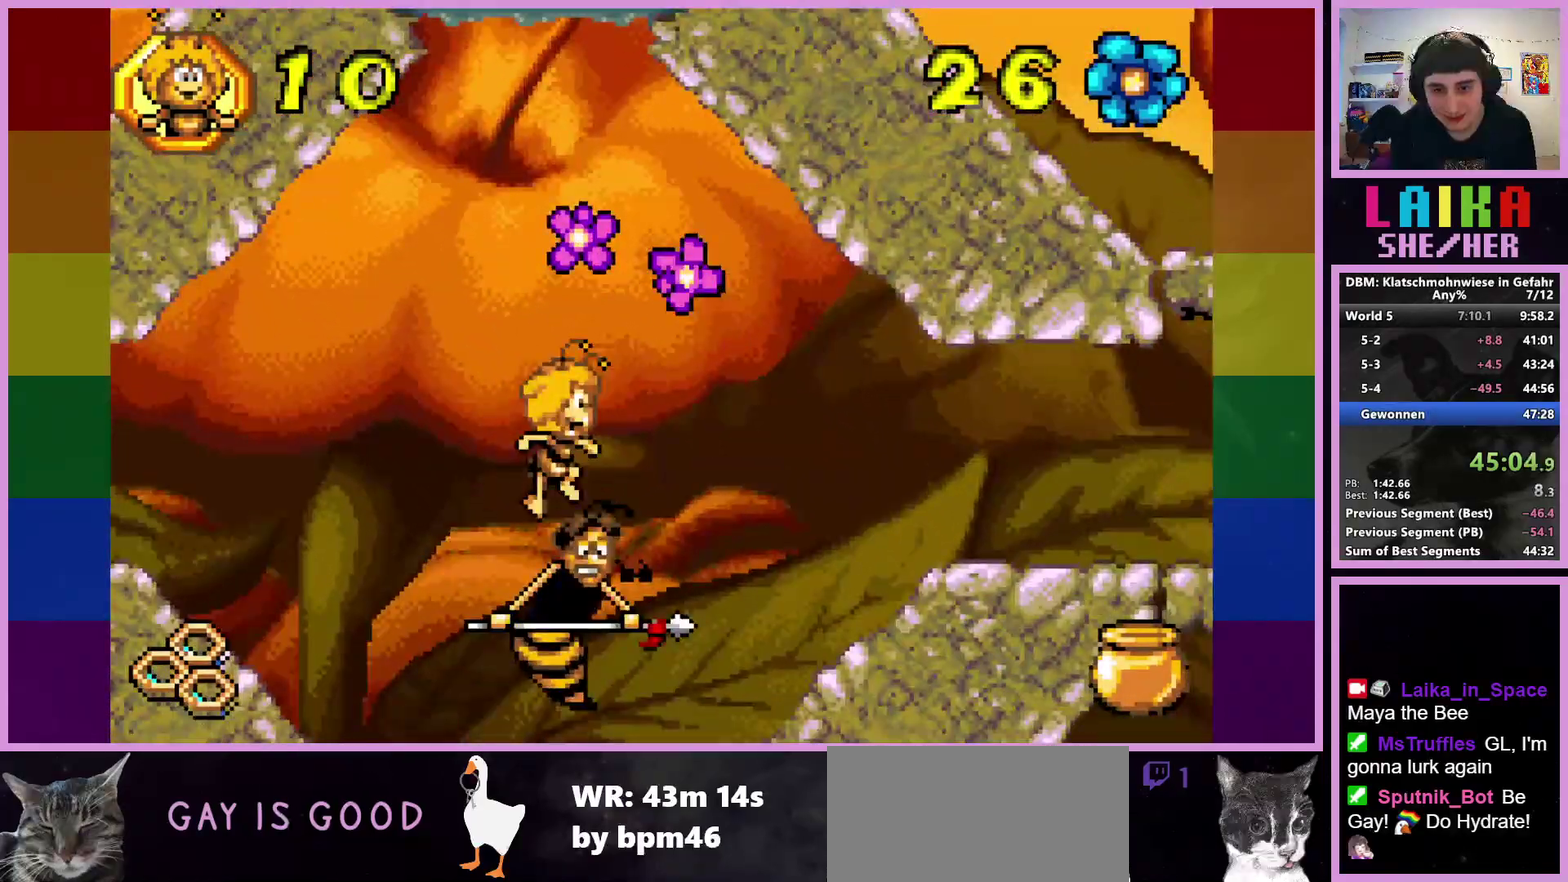
{"buttons": [], "left_stick": "right", "events": []}
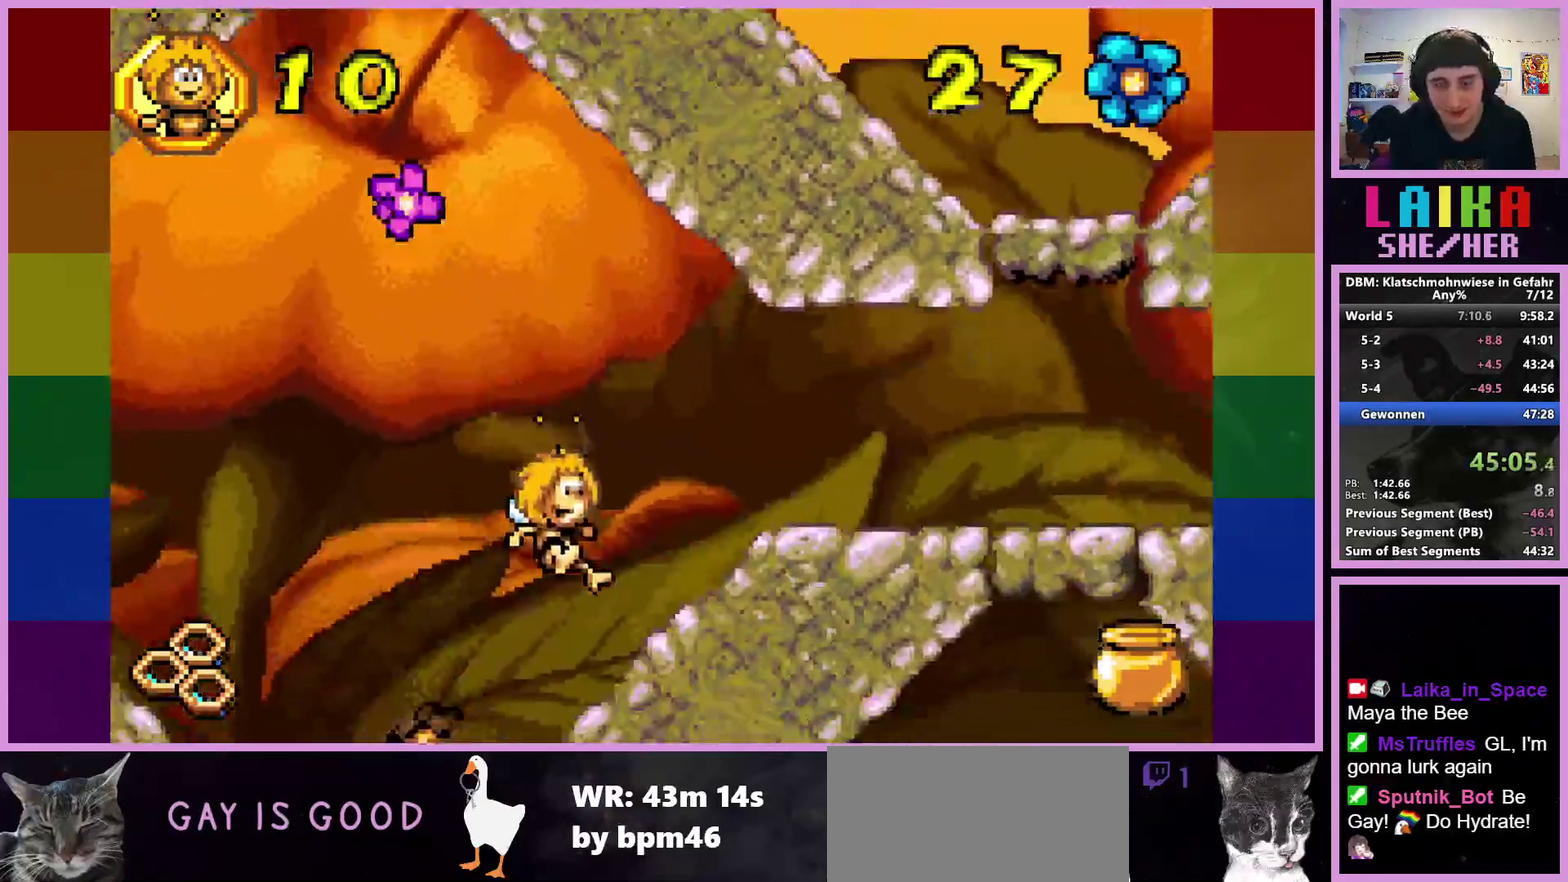
{"buttons": [], "left_stick": "right", "events": []}
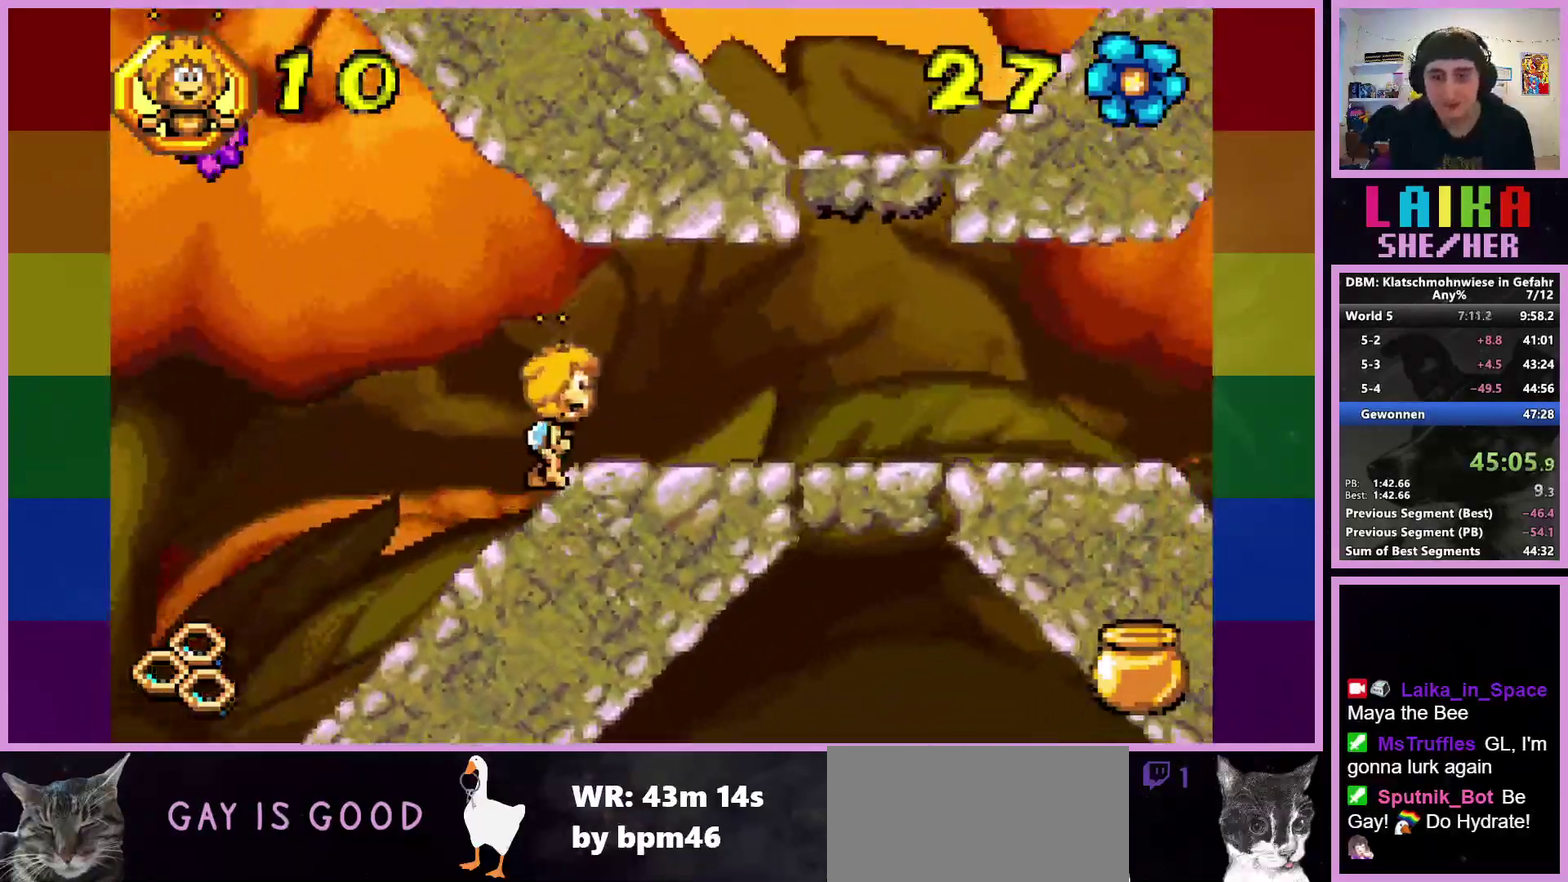
{"buttons": [], "left_stick": "right", "events": []}
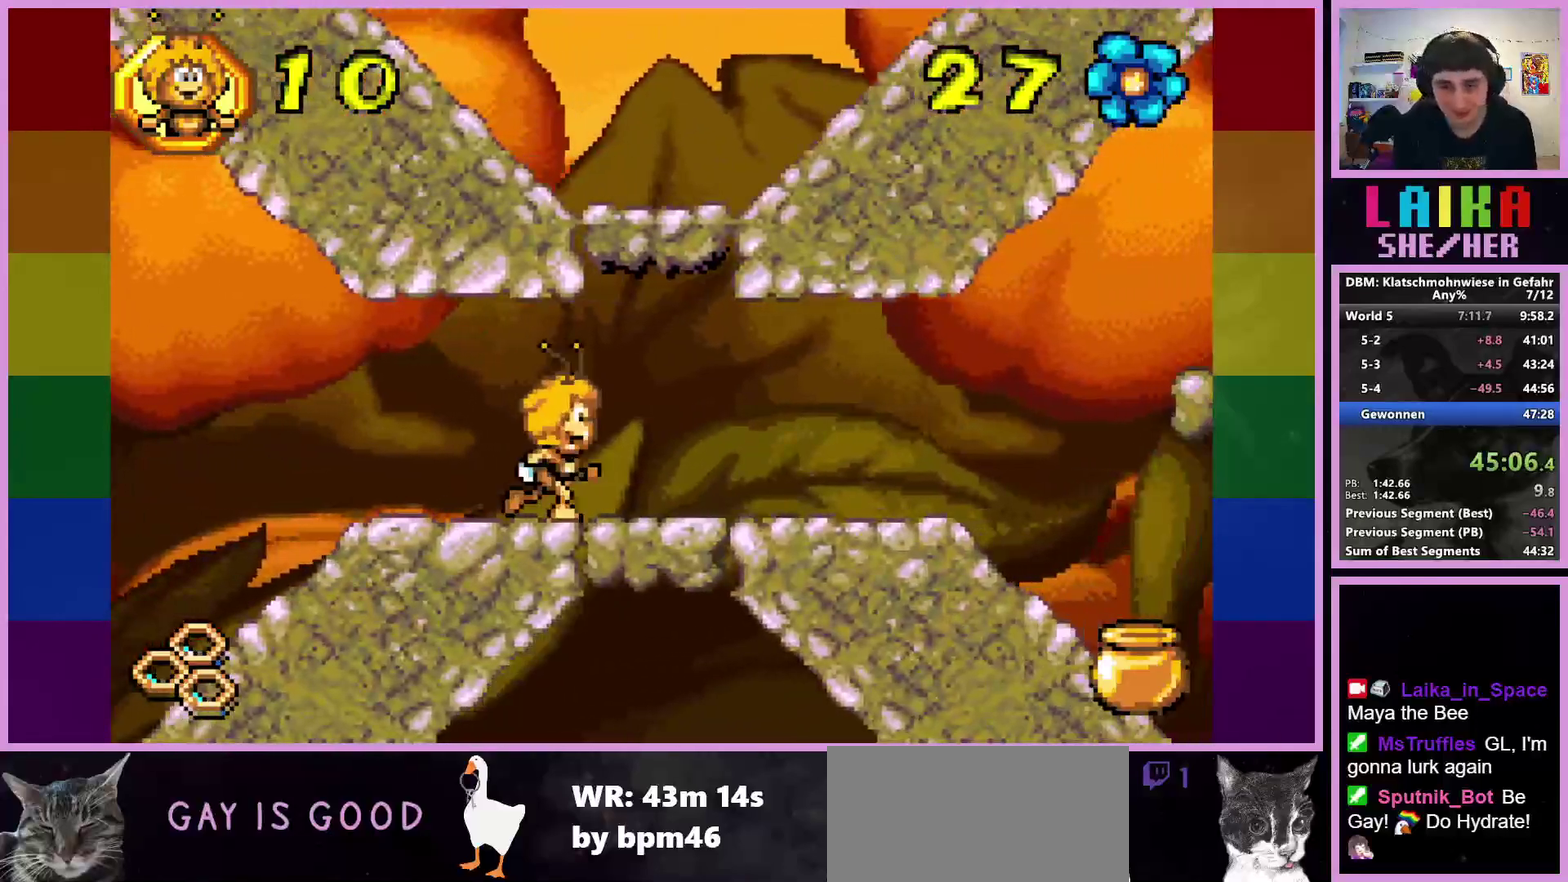
{"buttons": [], "left_stick": "right", "events": []}
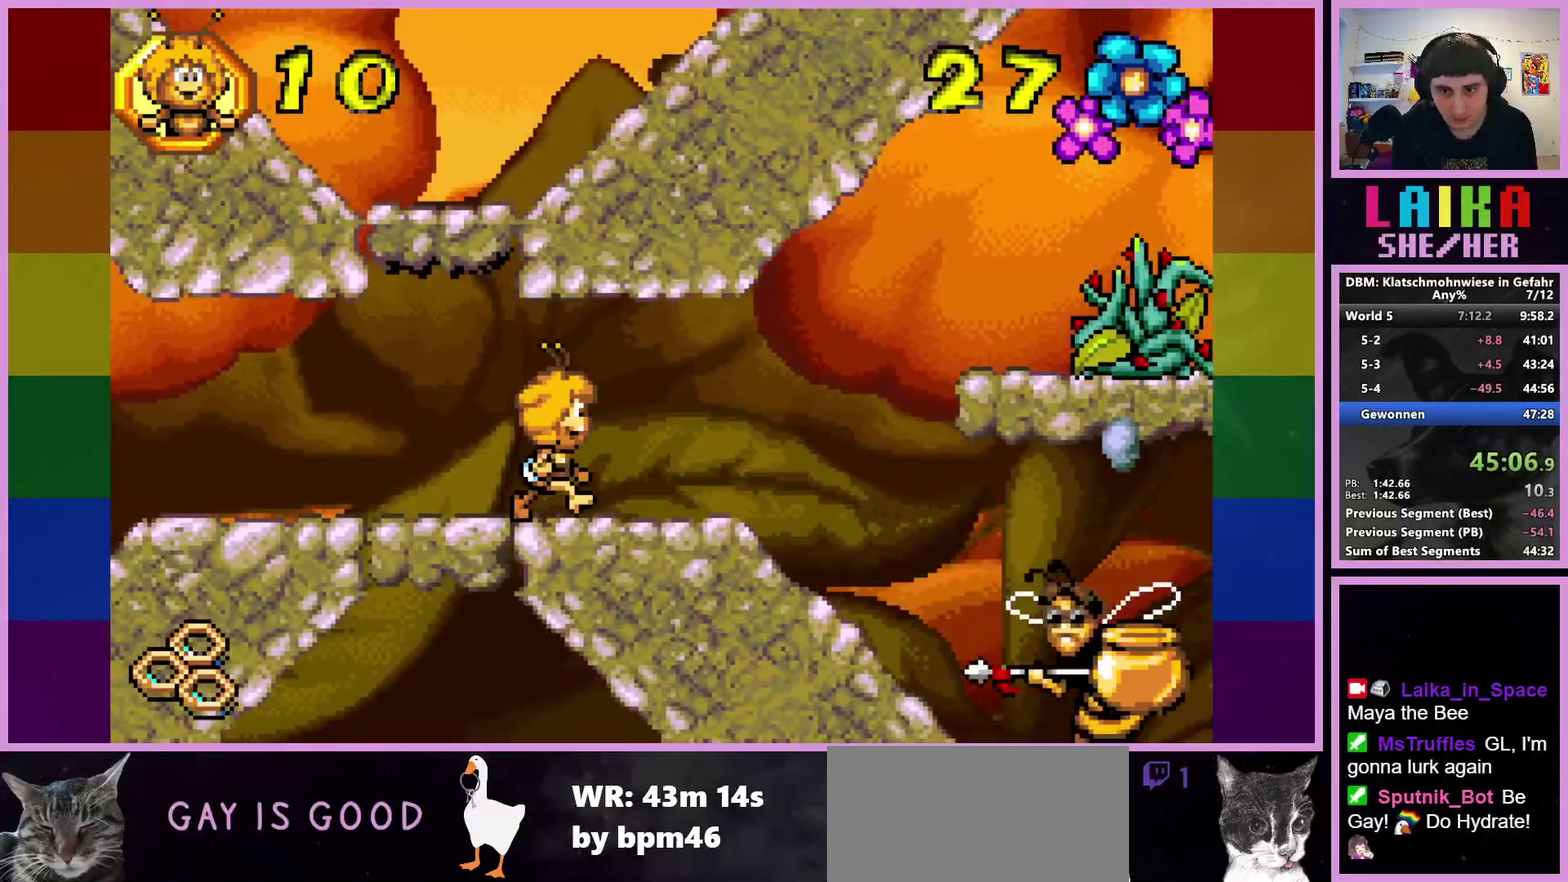
{"buttons": [], "left_stick": "right", "events": []}
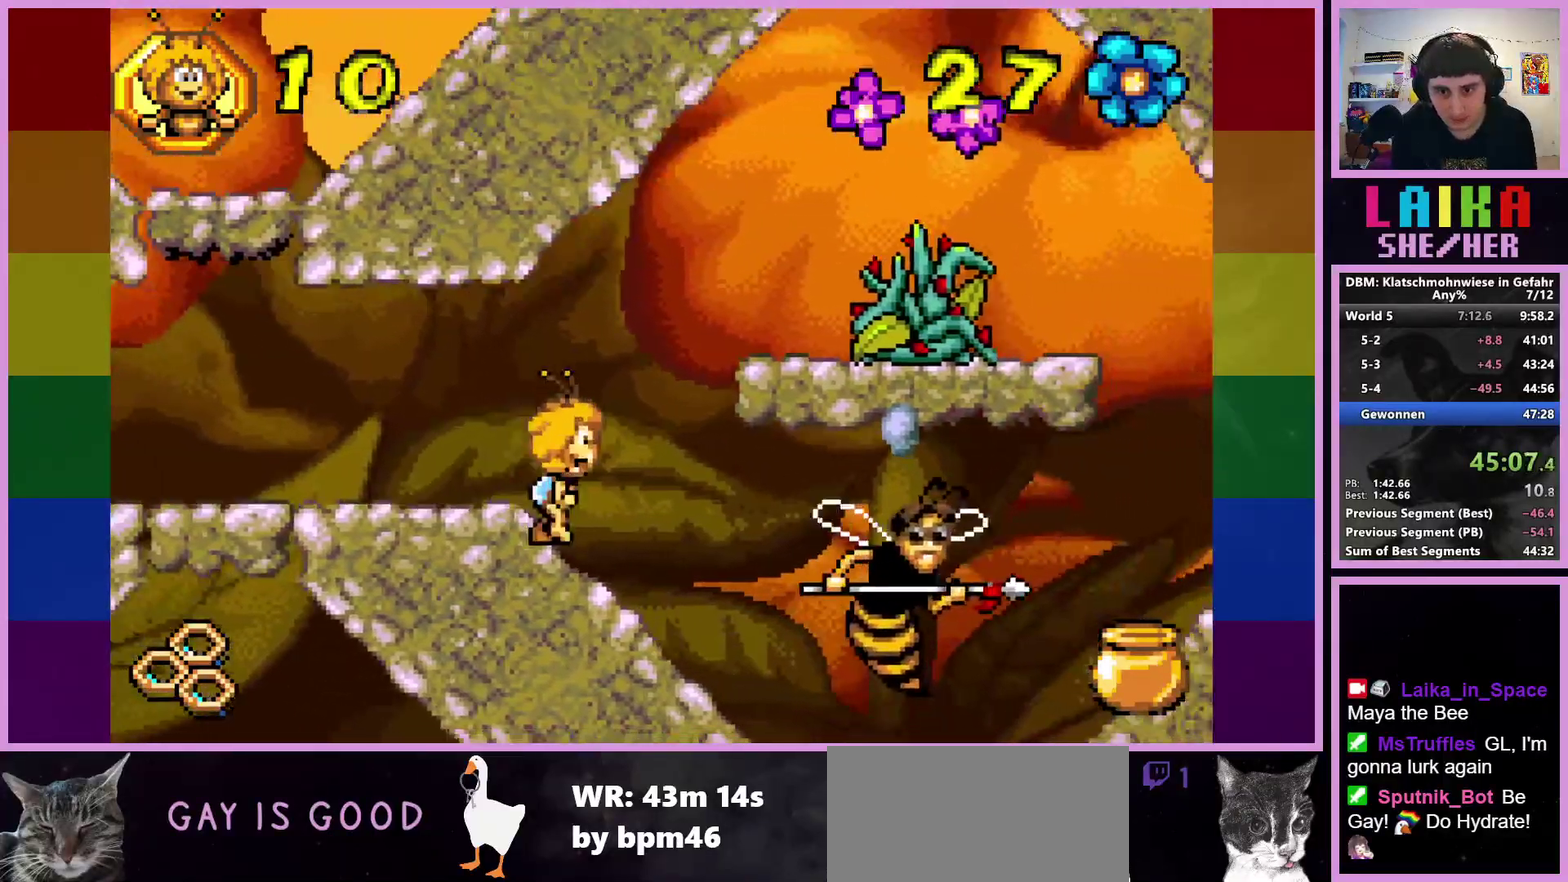
{"buttons": [], "left_stick": "right", "events": [[100, "CROSS", "down"], [433, "CROSS", "up"]]}
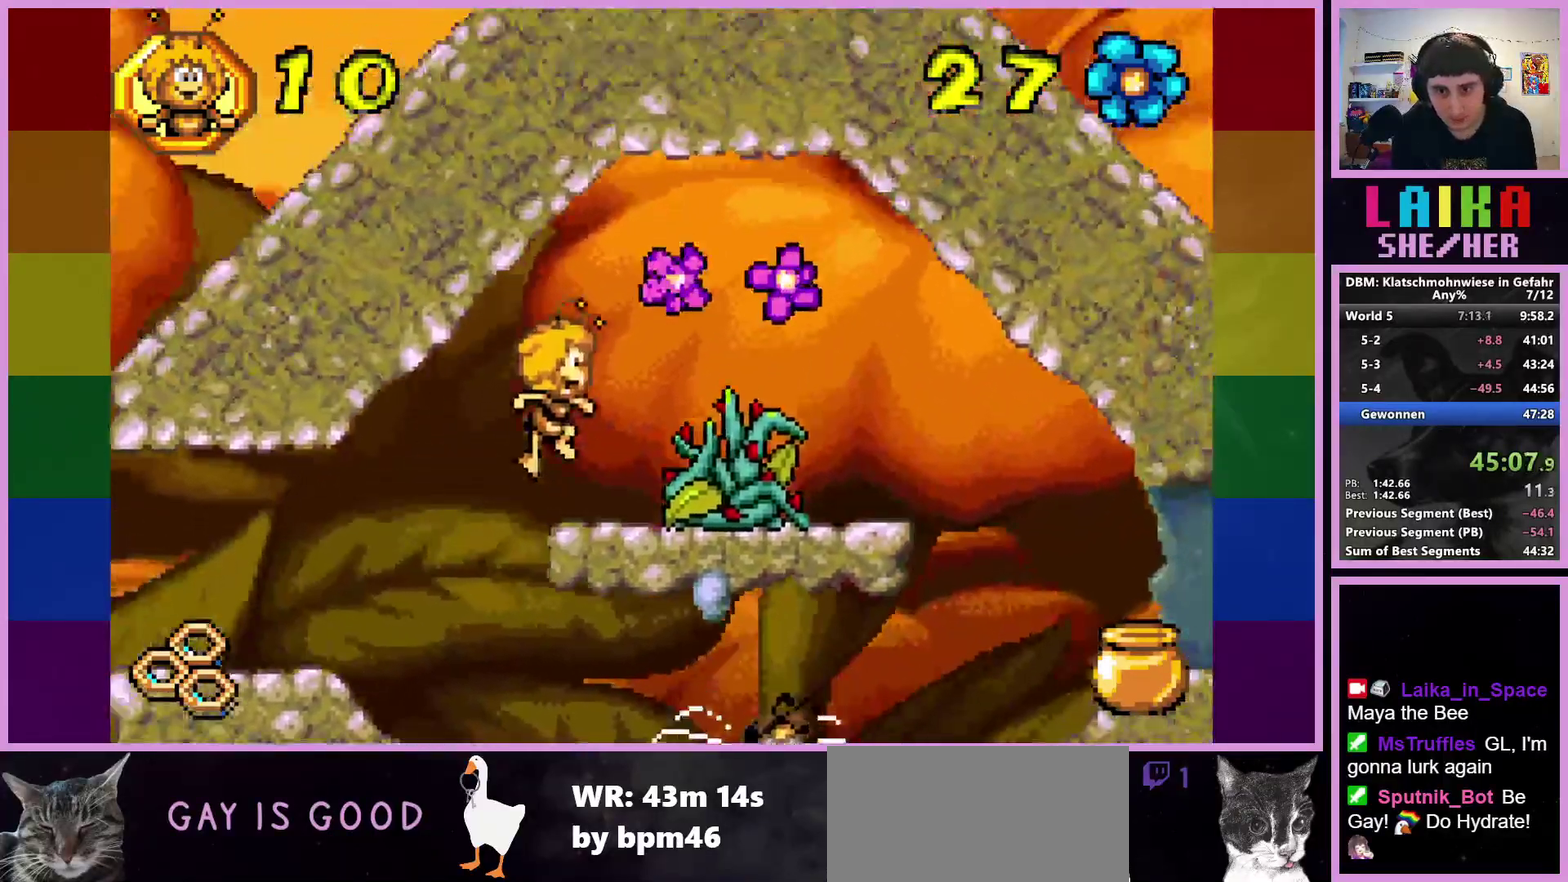
{"buttons": ["CROSS"], "left_stick": "right", "events": [[50, "left_stick", "center"], [383, "left_stick", "right"], [400, "CROSS", "down"]]}
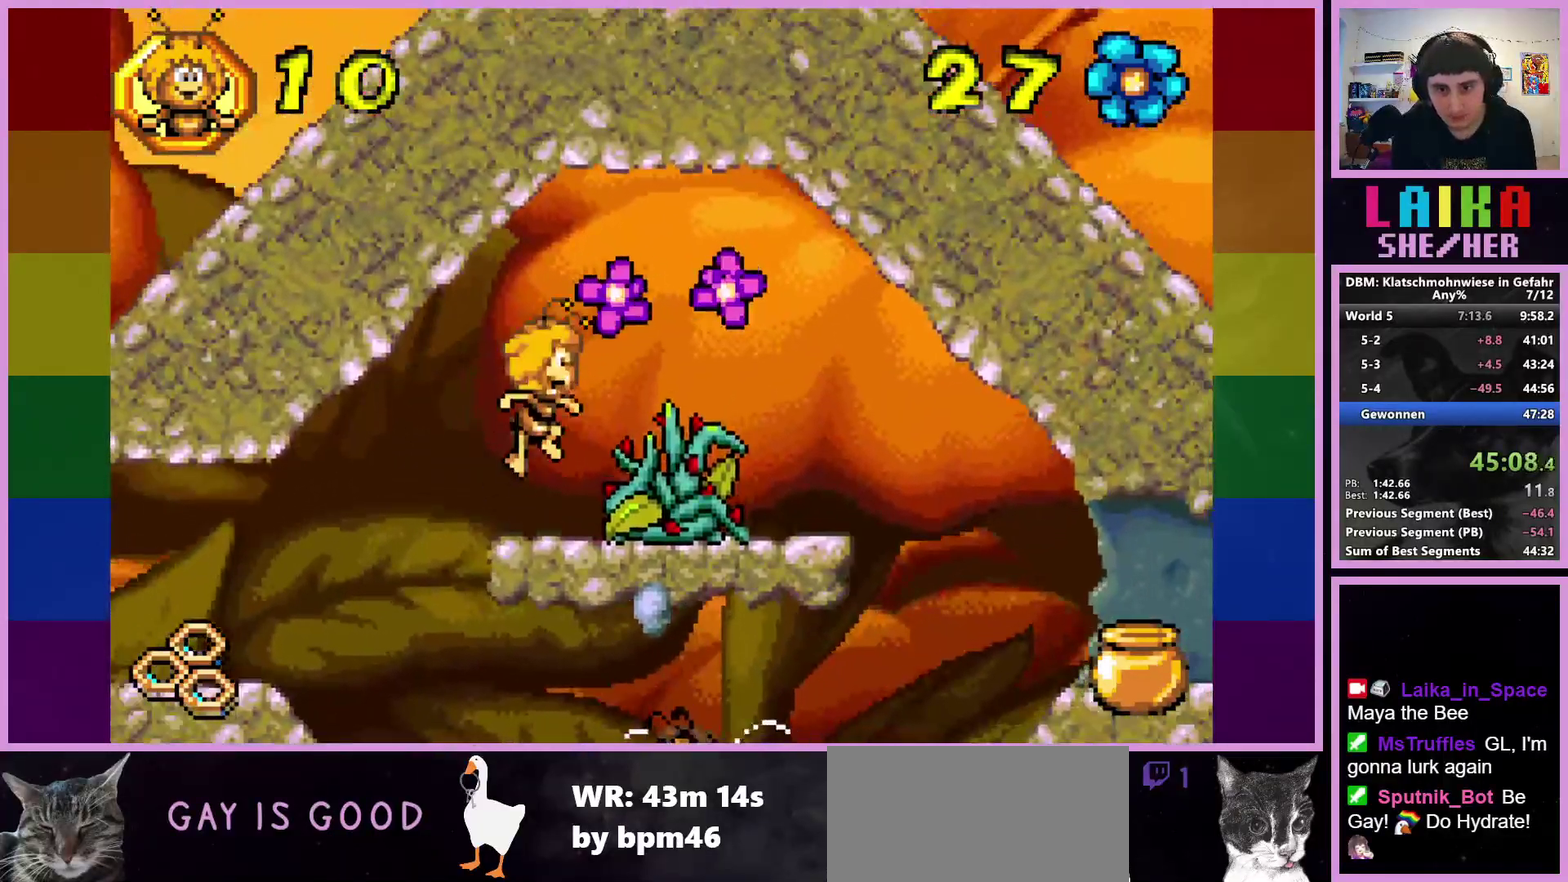
{"buttons": ["CIRCLE"], "left_stick": "right", "events": [[50, "CROSS", "up"], [200, "CIRCLE", "down"]]}
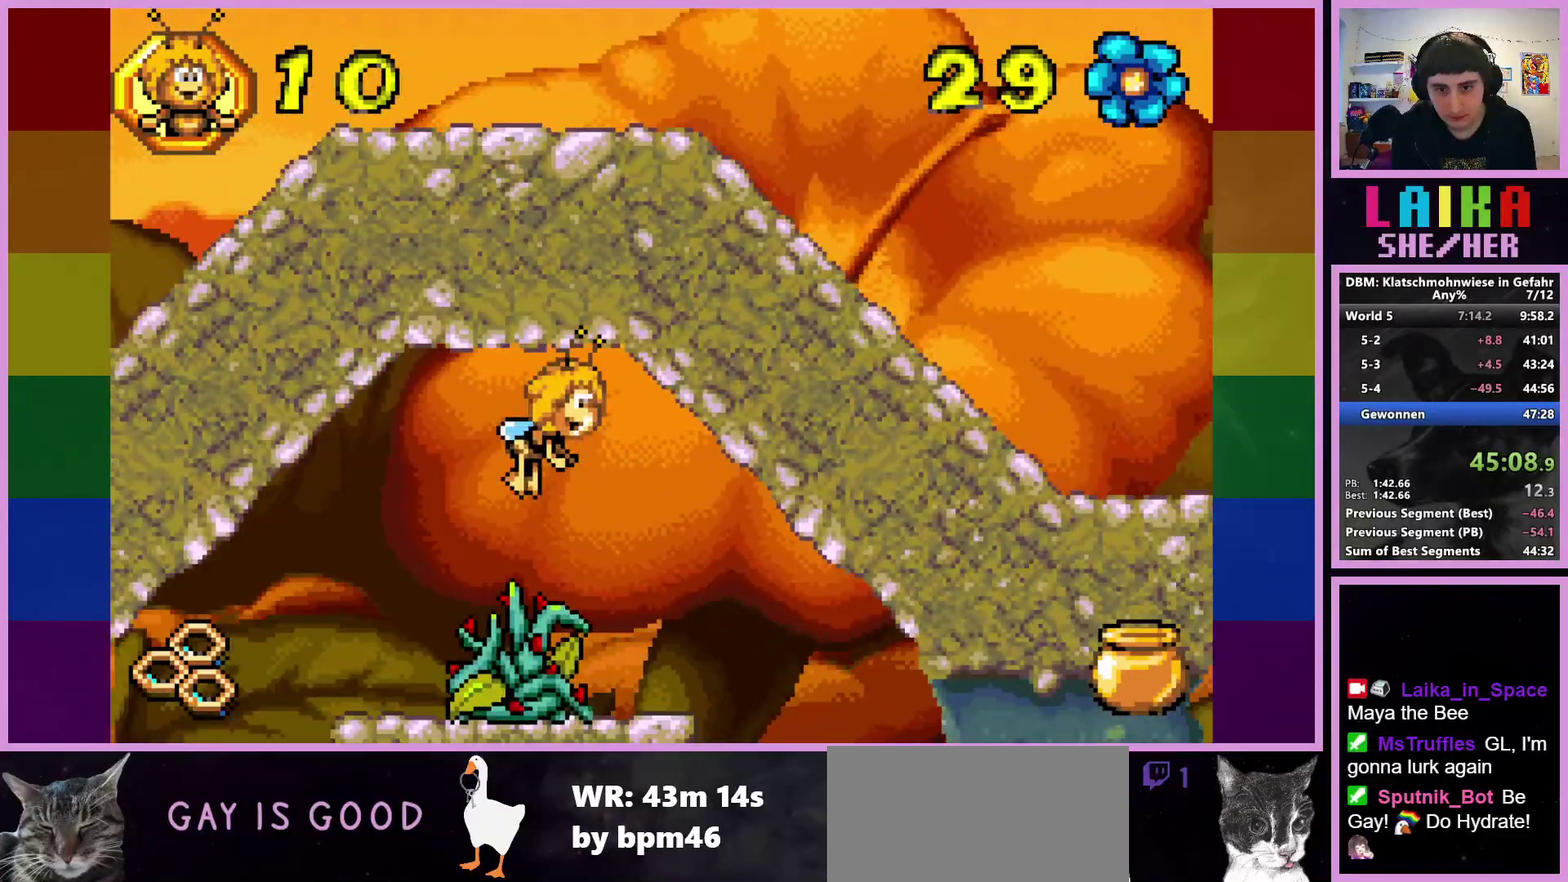
{"buttons": [], "left_stick": "right", "events": [[333, "CIRCLE", "up"]]}
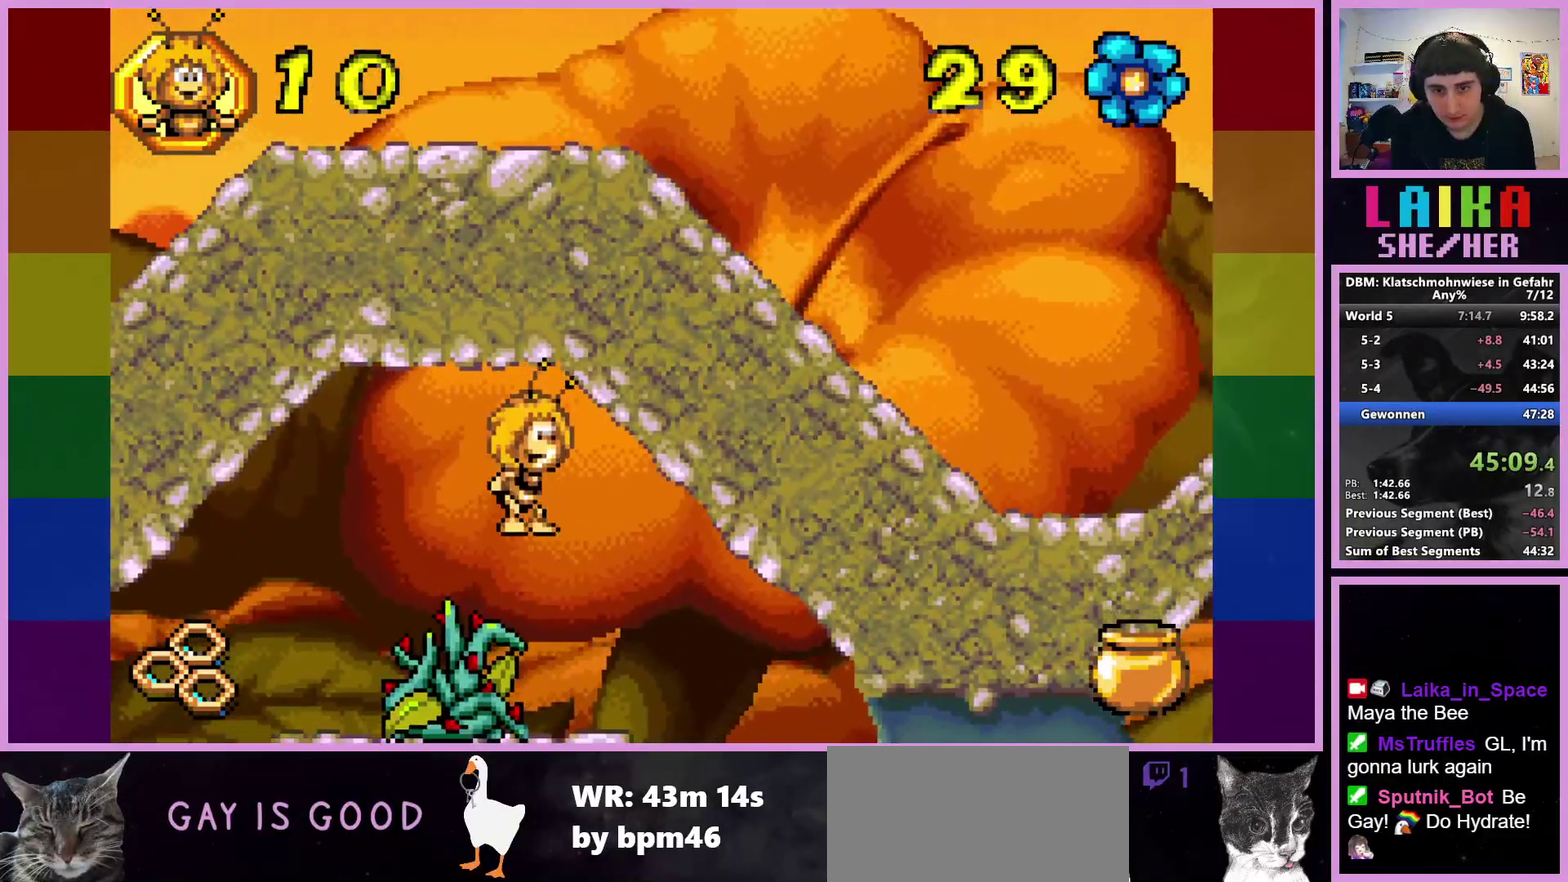
{"buttons": [], "left_stick": "right", "events": []}
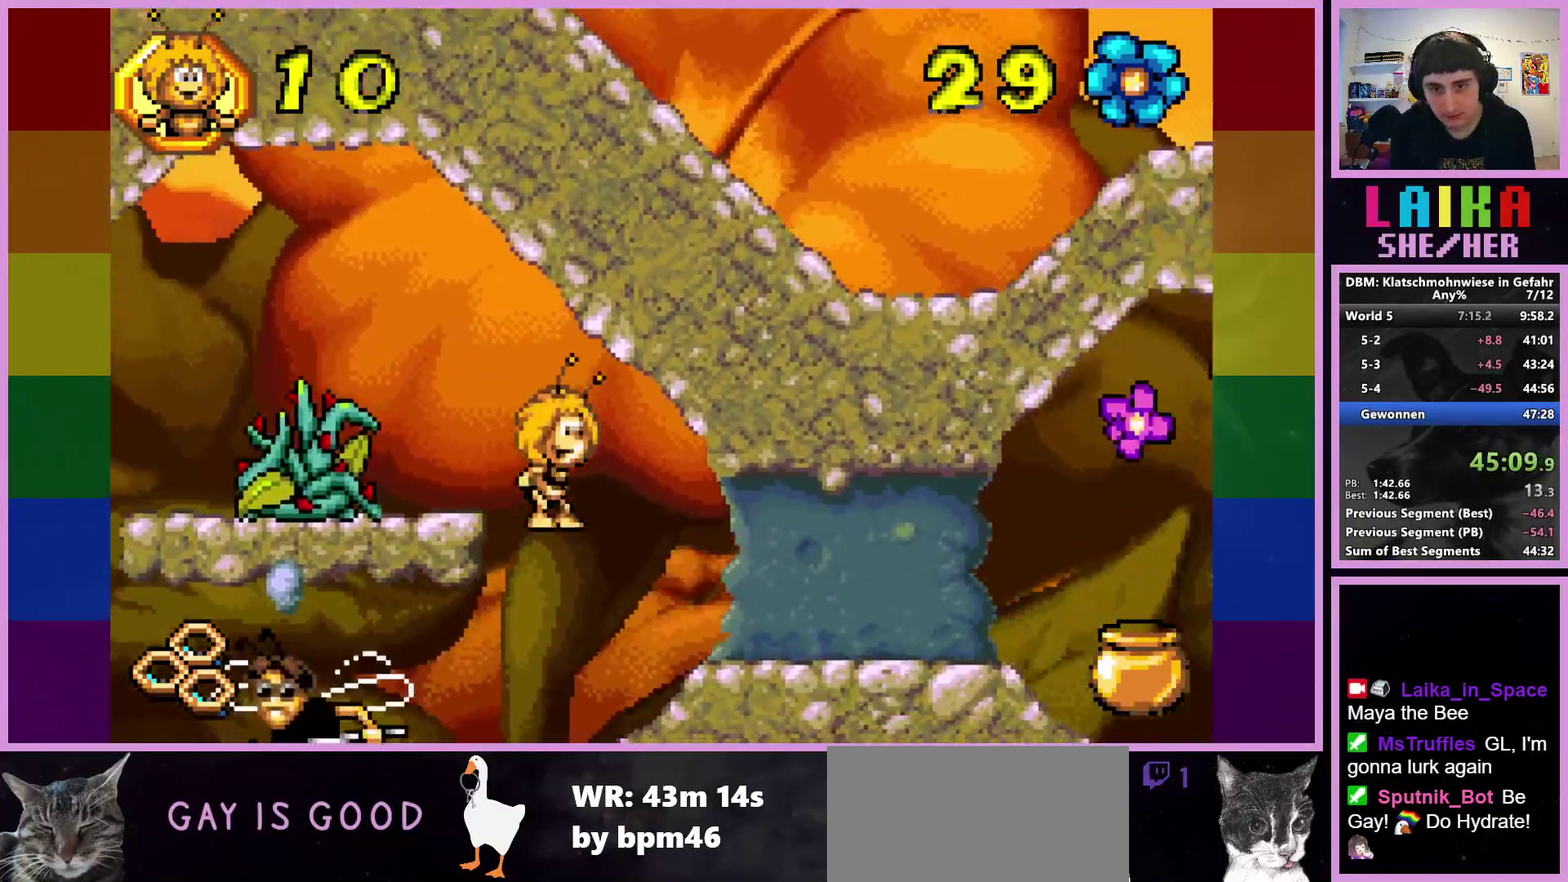
{"buttons": [], "left_stick": "right", "events": []}
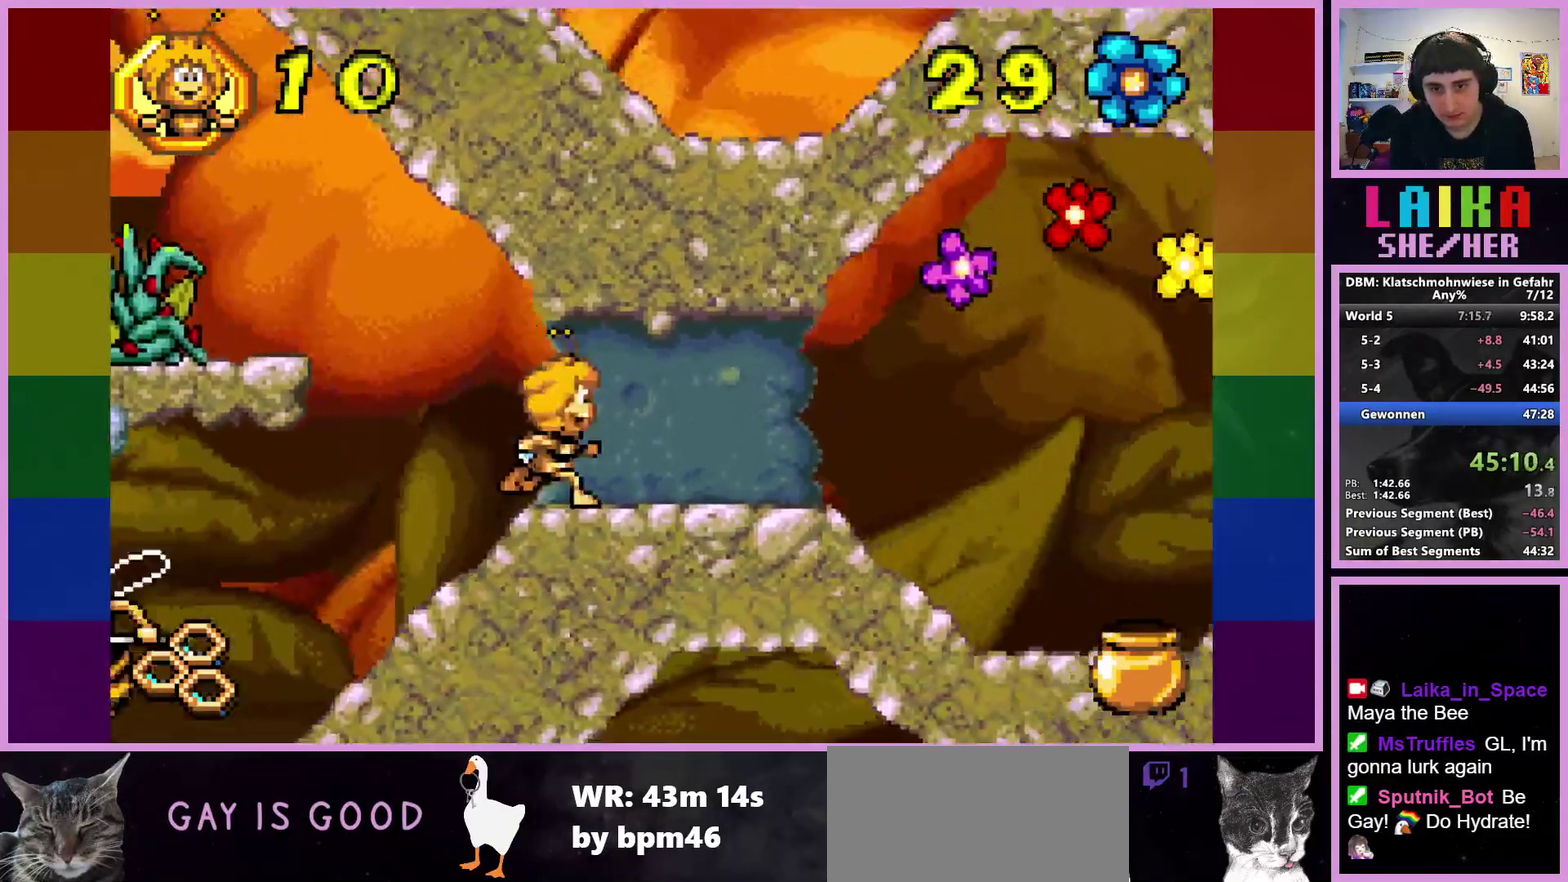
{"buttons": [], "left_stick": "right", "events": []}